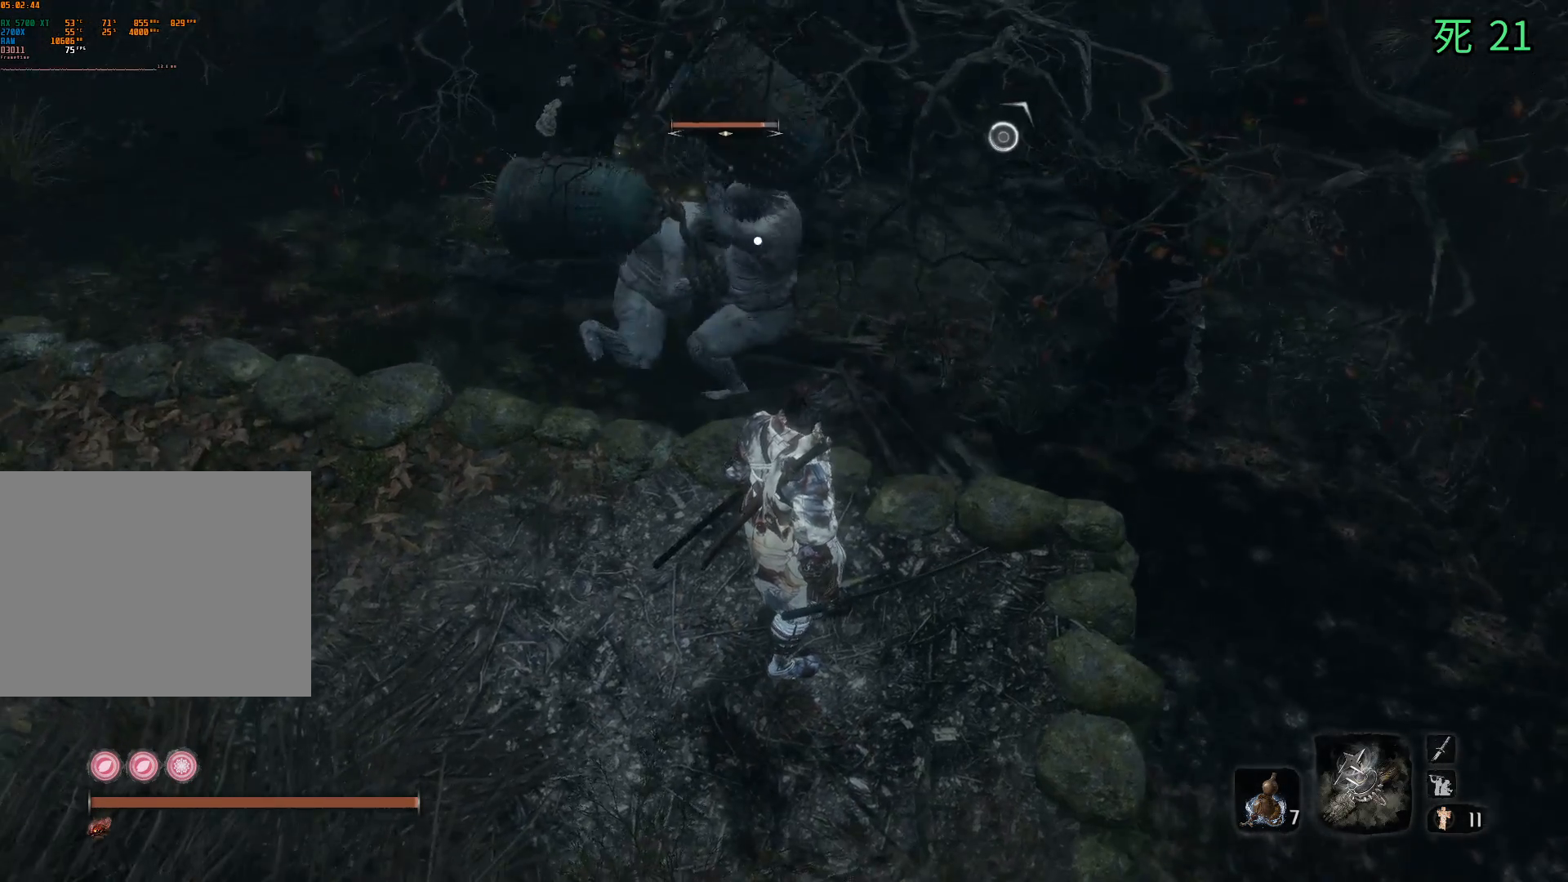
Gameplay with a controller (Xbox layout); each line is a JSON object with the inputs held at the frame after it. "events" lists button and stick changes between this image and that frame as [ms after this image, input, new state], when the widget could be followed in between. Not read: DPAD_DOWN DPAD_LEFT DPAD_RIGHT DPAD_UP L1 L2 L3 R1 R2 R3 other_buttons right_stick.
{"buttons": [], "left_stick": "up-right", "events": [[367, "left_stick", "up-right"]]}
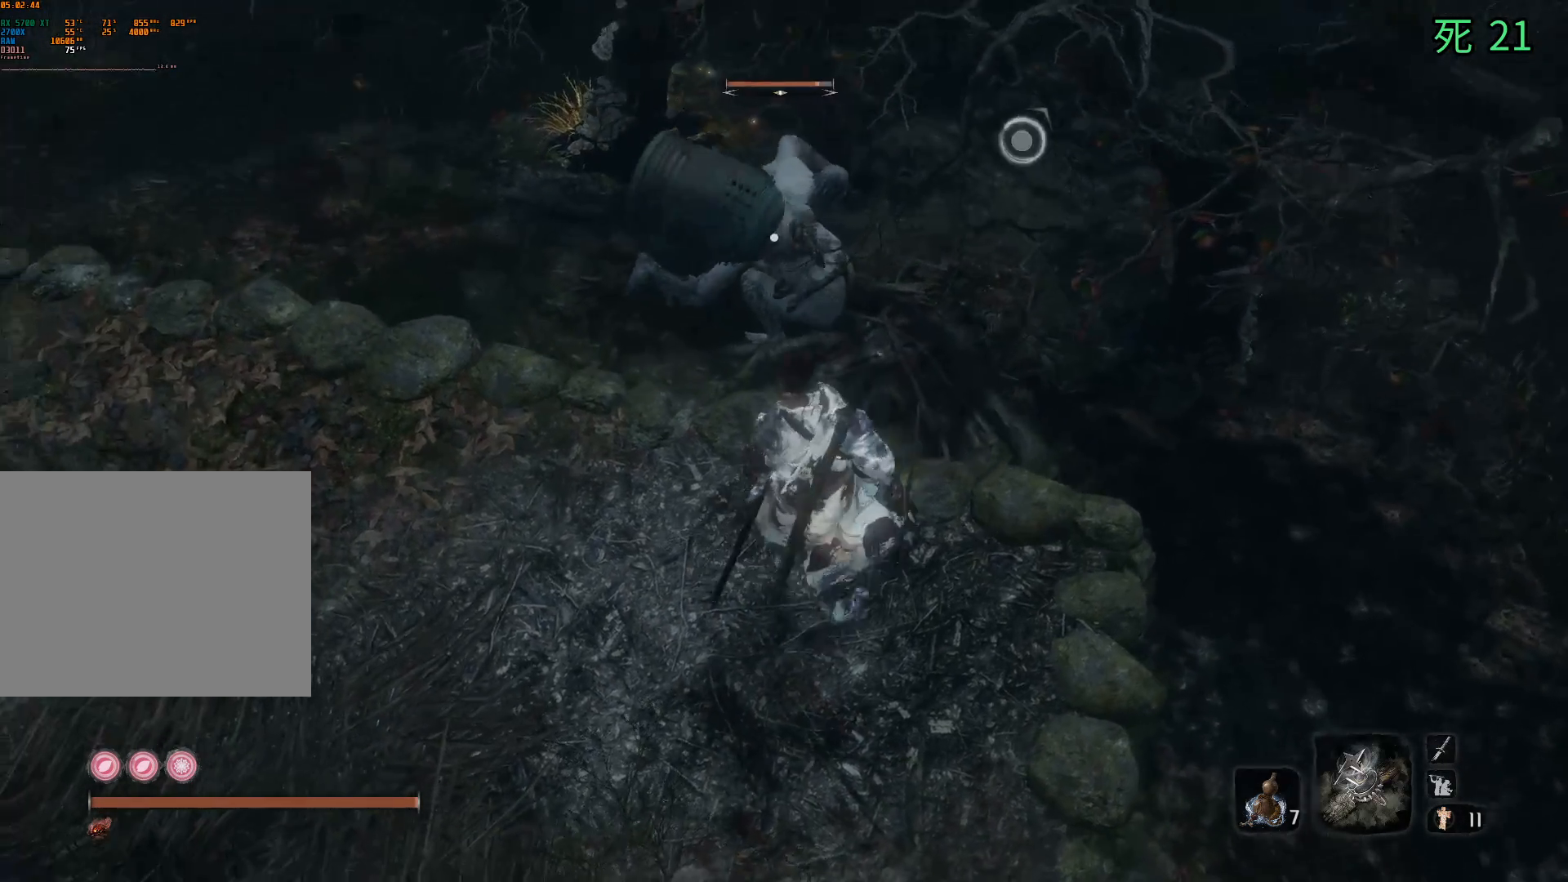
{"buttons": [], "left_stick": "up", "events": [[400, "left_stick", "up"]]}
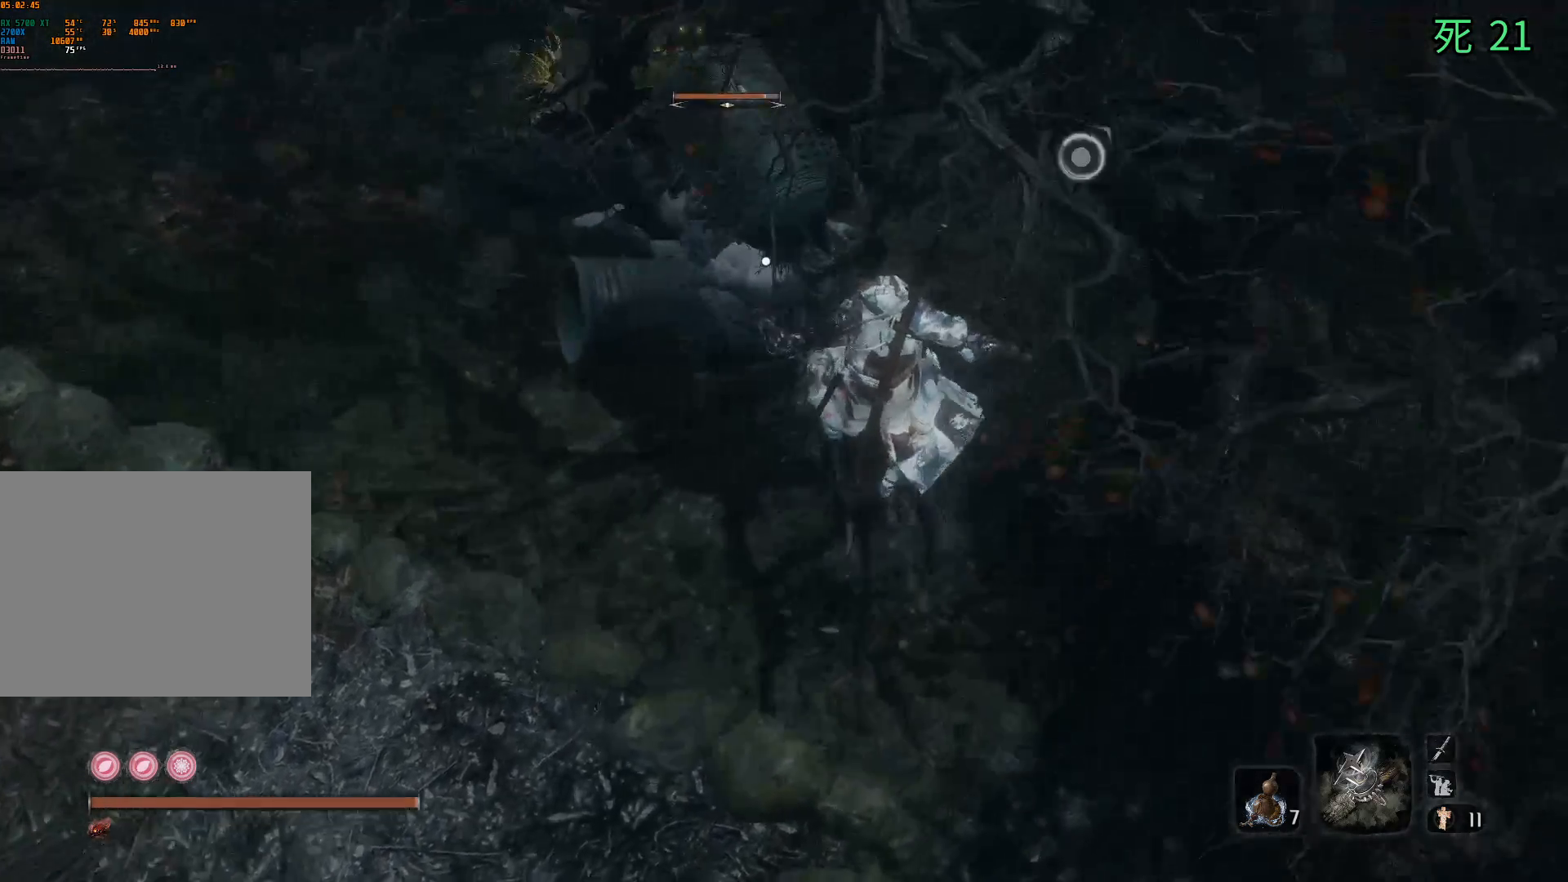
{"buttons": [], "left_stick": "center", "events": [[300, "left_stick", "center"]]}
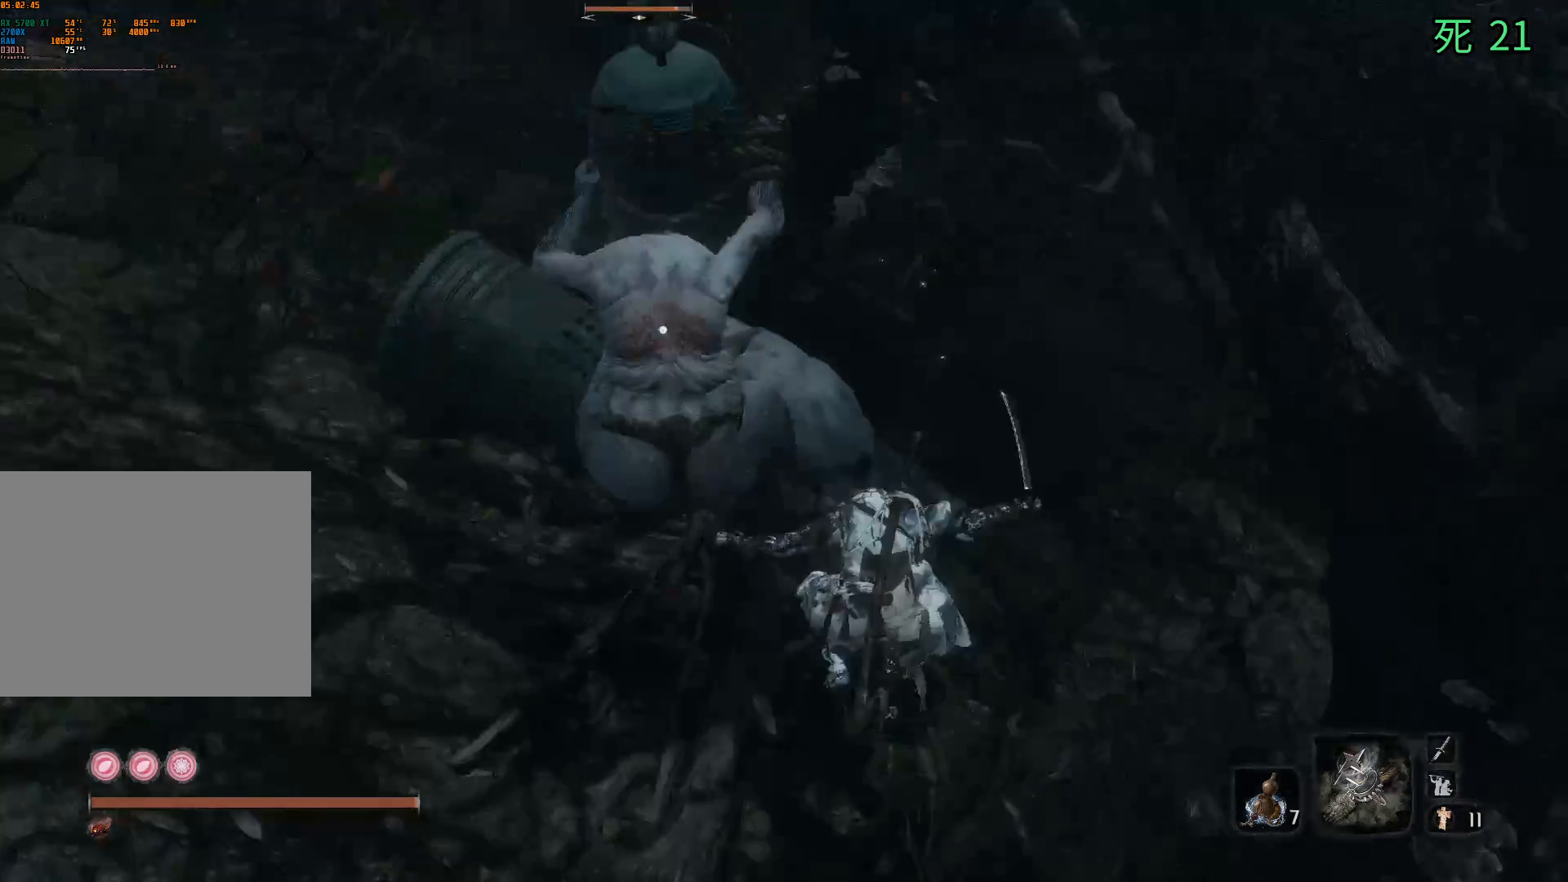
{"buttons": [], "left_stick": "up", "events": [[150, "left_stick", "left"], [300, "left_stick", "up-left"], [400, "left_stick", "up"]]}
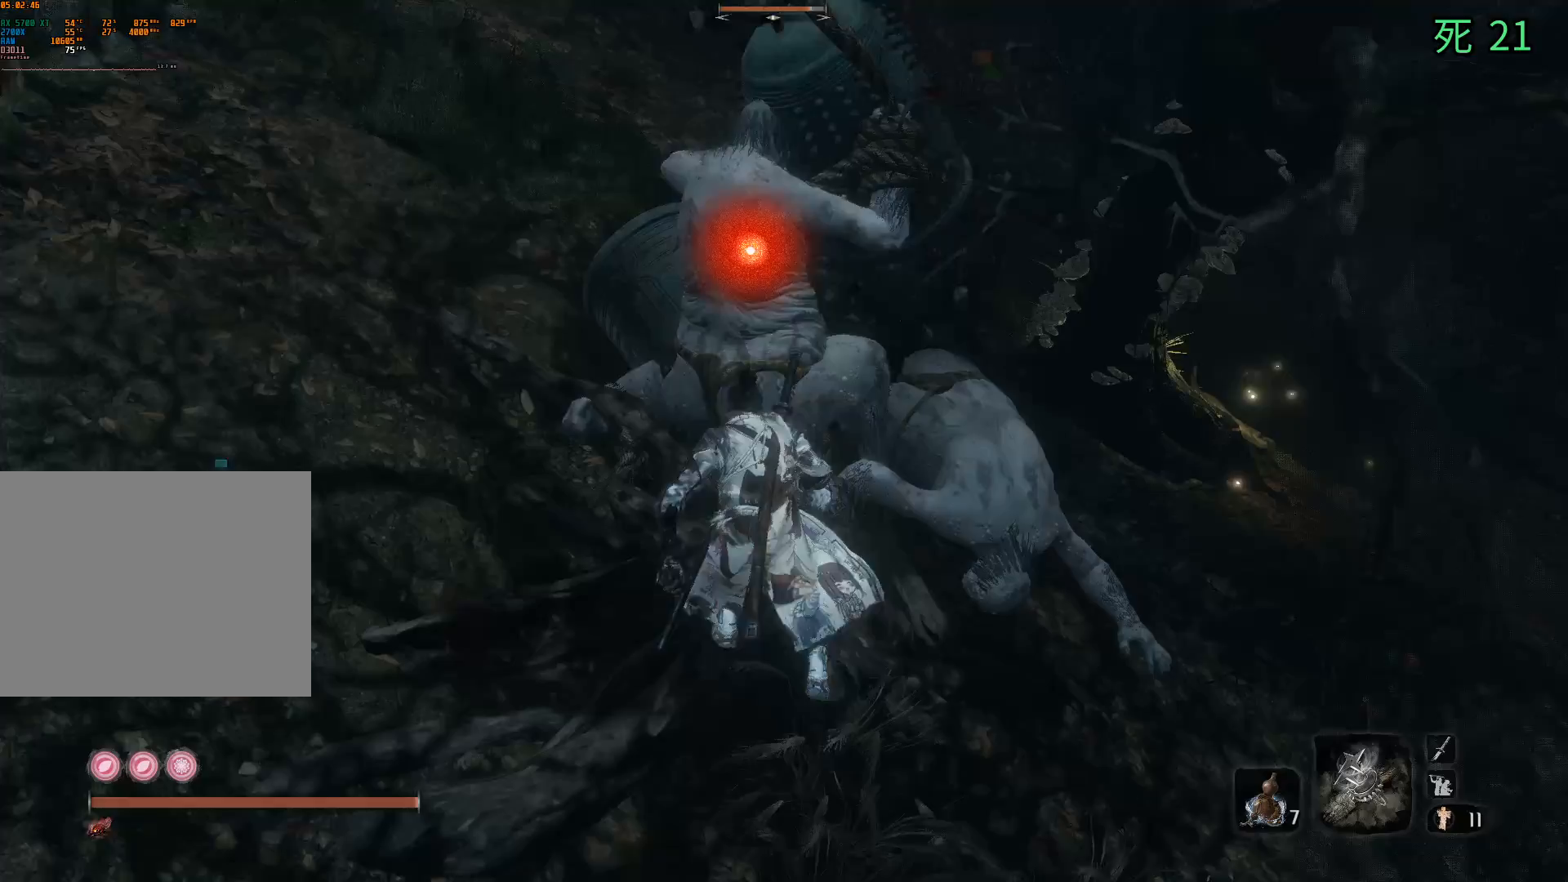
{"buttons": [], "left_stick": "center", "events": [[50, "left_stick", "center"]]}
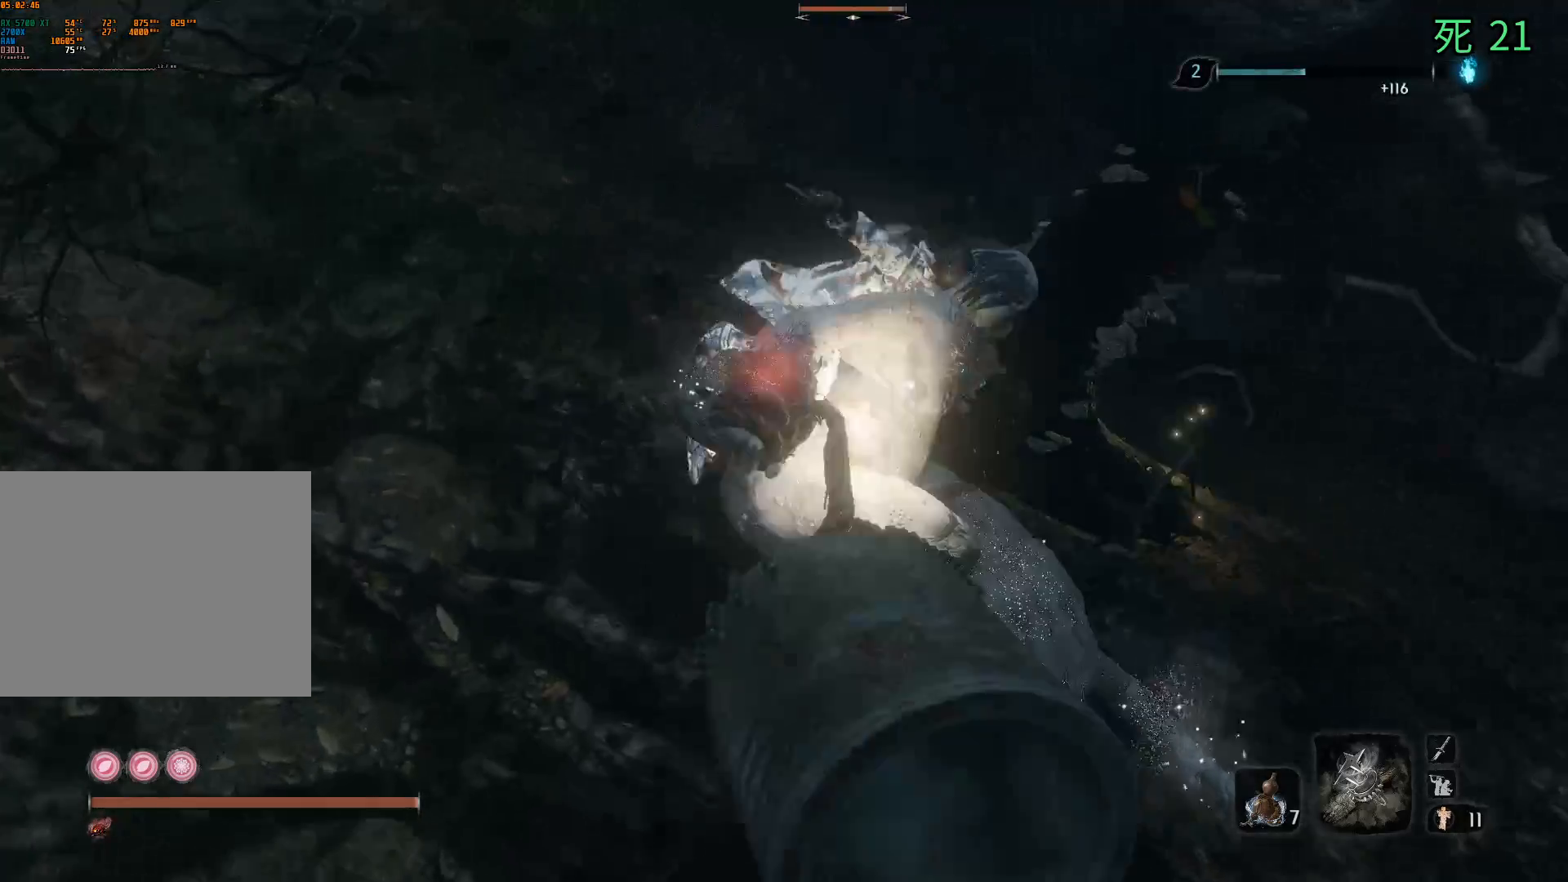
{"buttons": [], "left_stick": "center", "events": []}
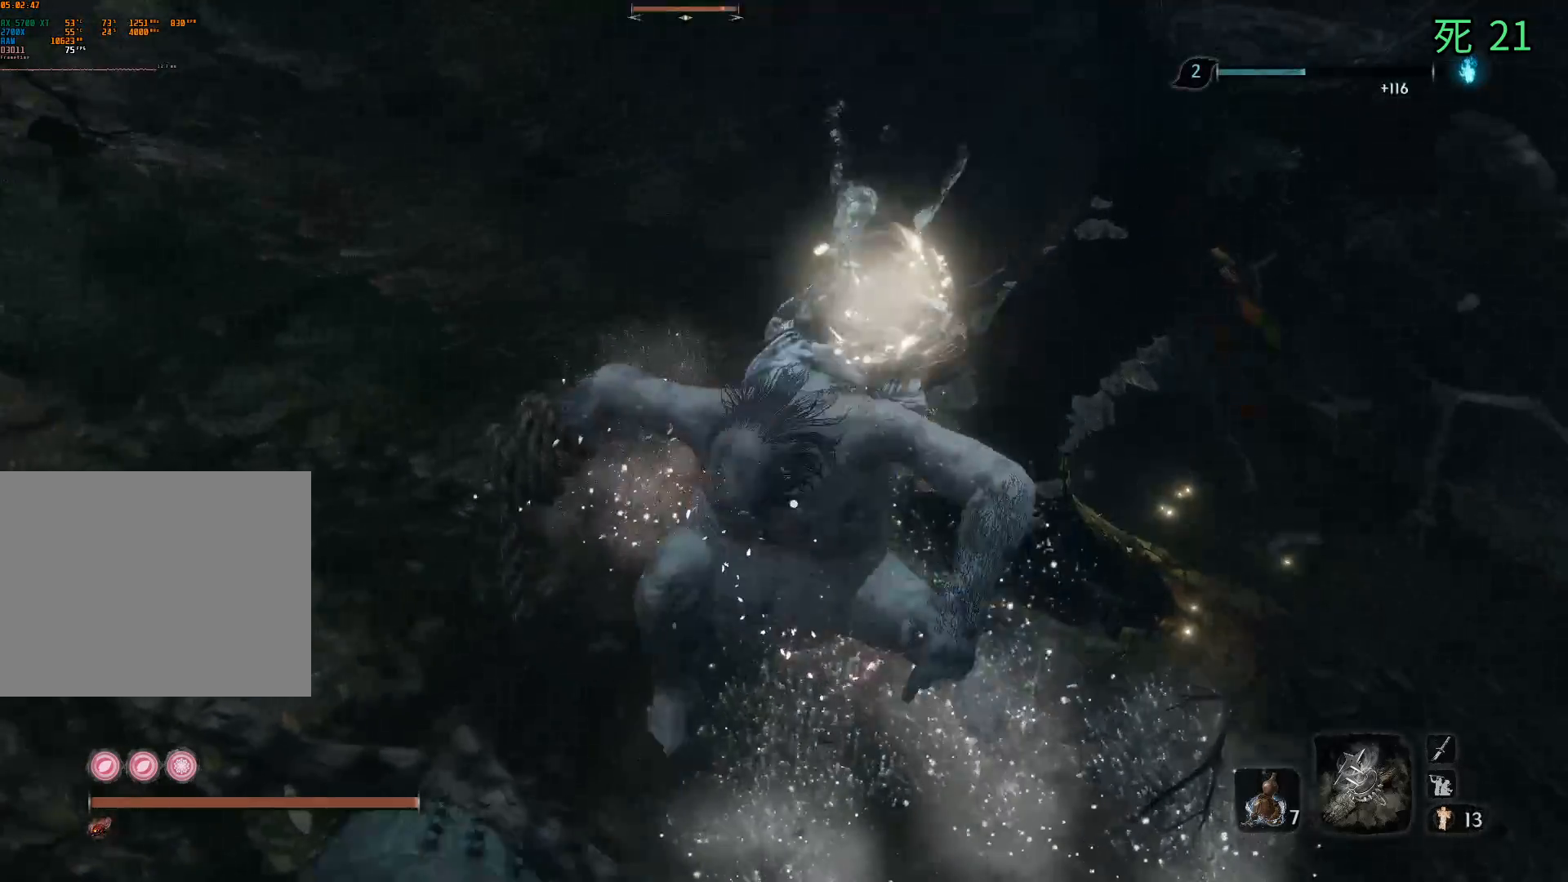
{"buttons": [], "left_stick": "center", "events": []}
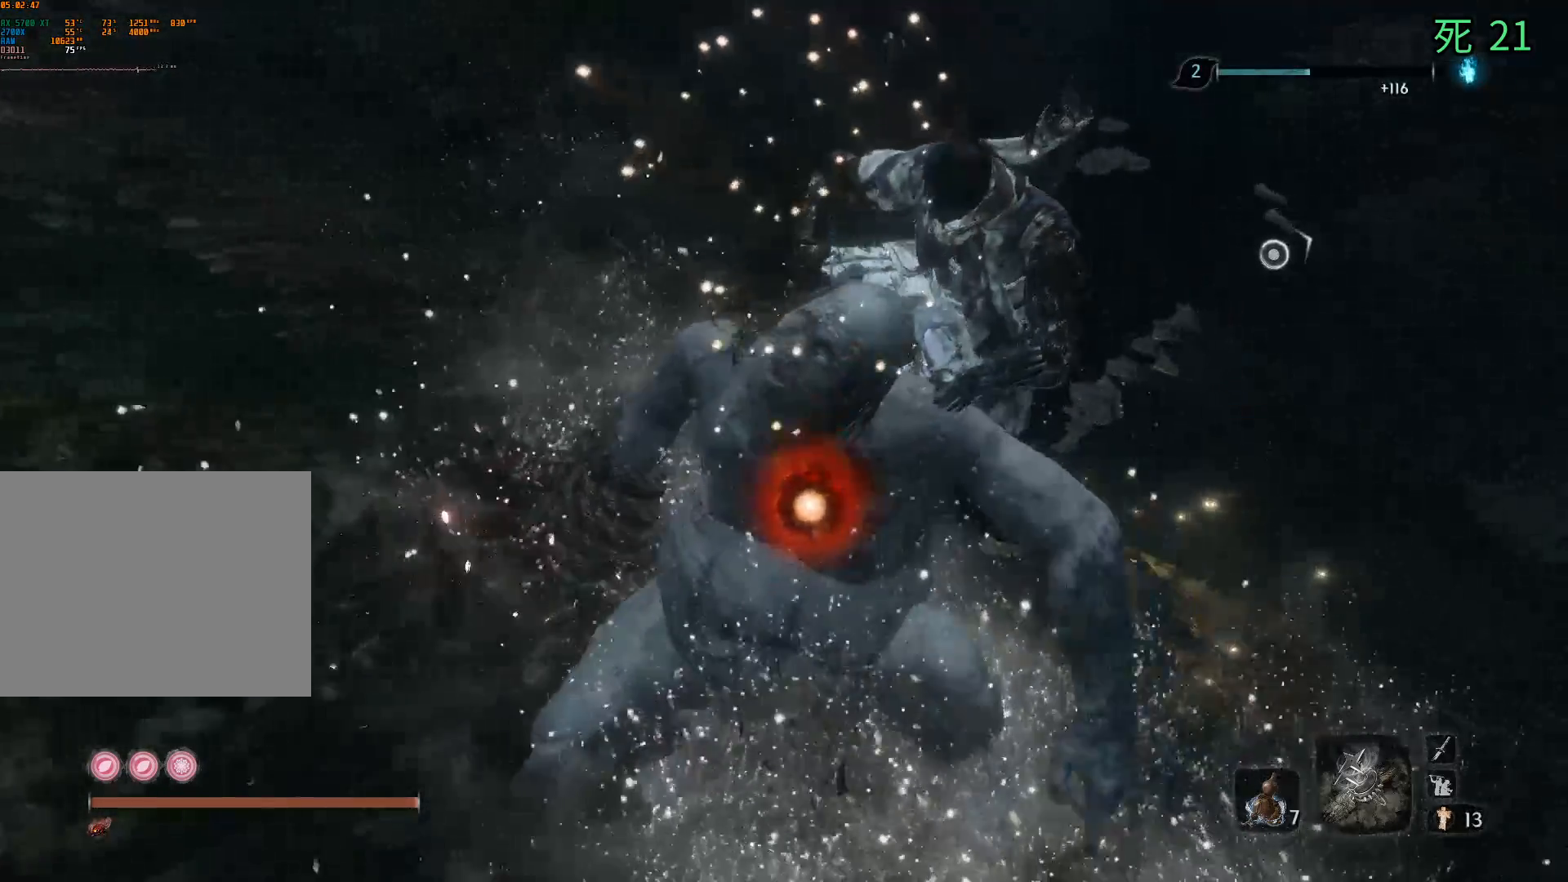
{"buttons": ["B"], "left_stick": "center", "events": [[117, "B", "down"]]}
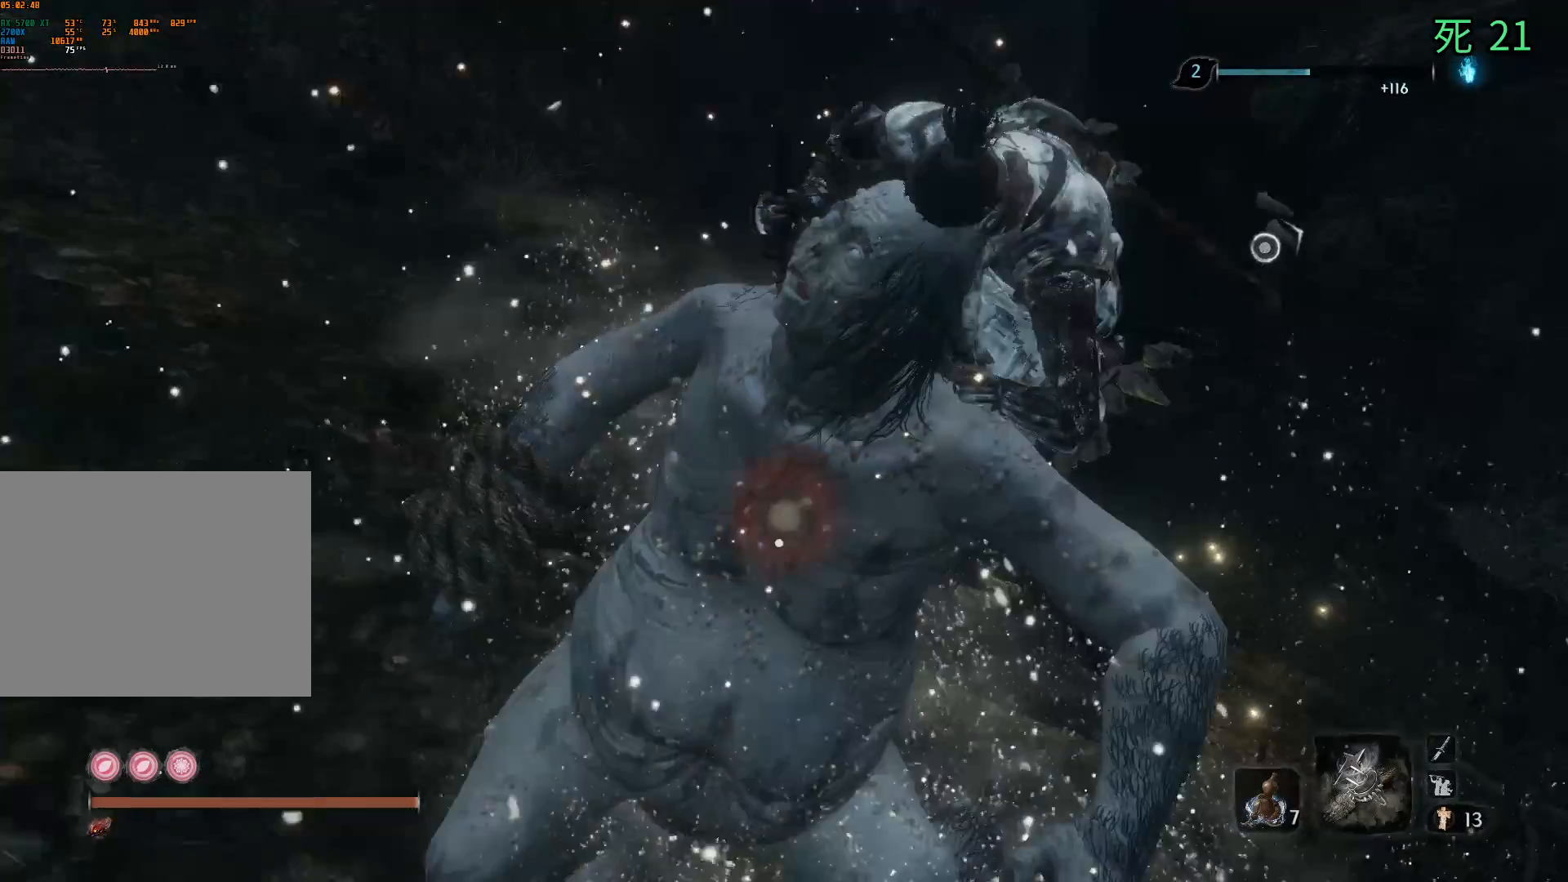
{"buttons": ["B"], "left_stick": "center", "events": []}
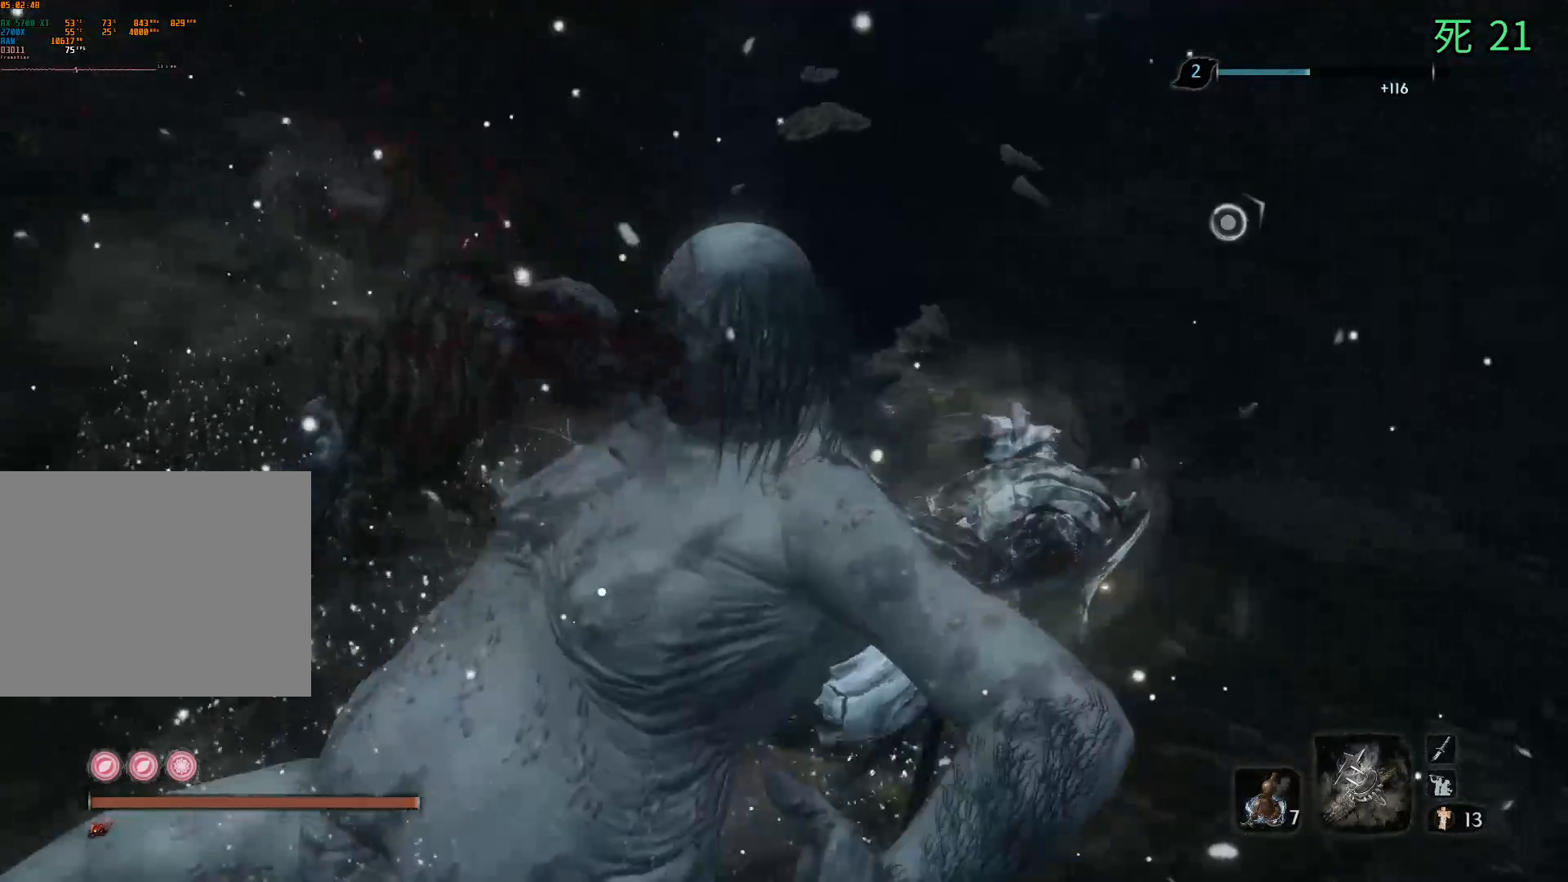
{"buttons": ["B"], "left_stick": "center", "events": []}
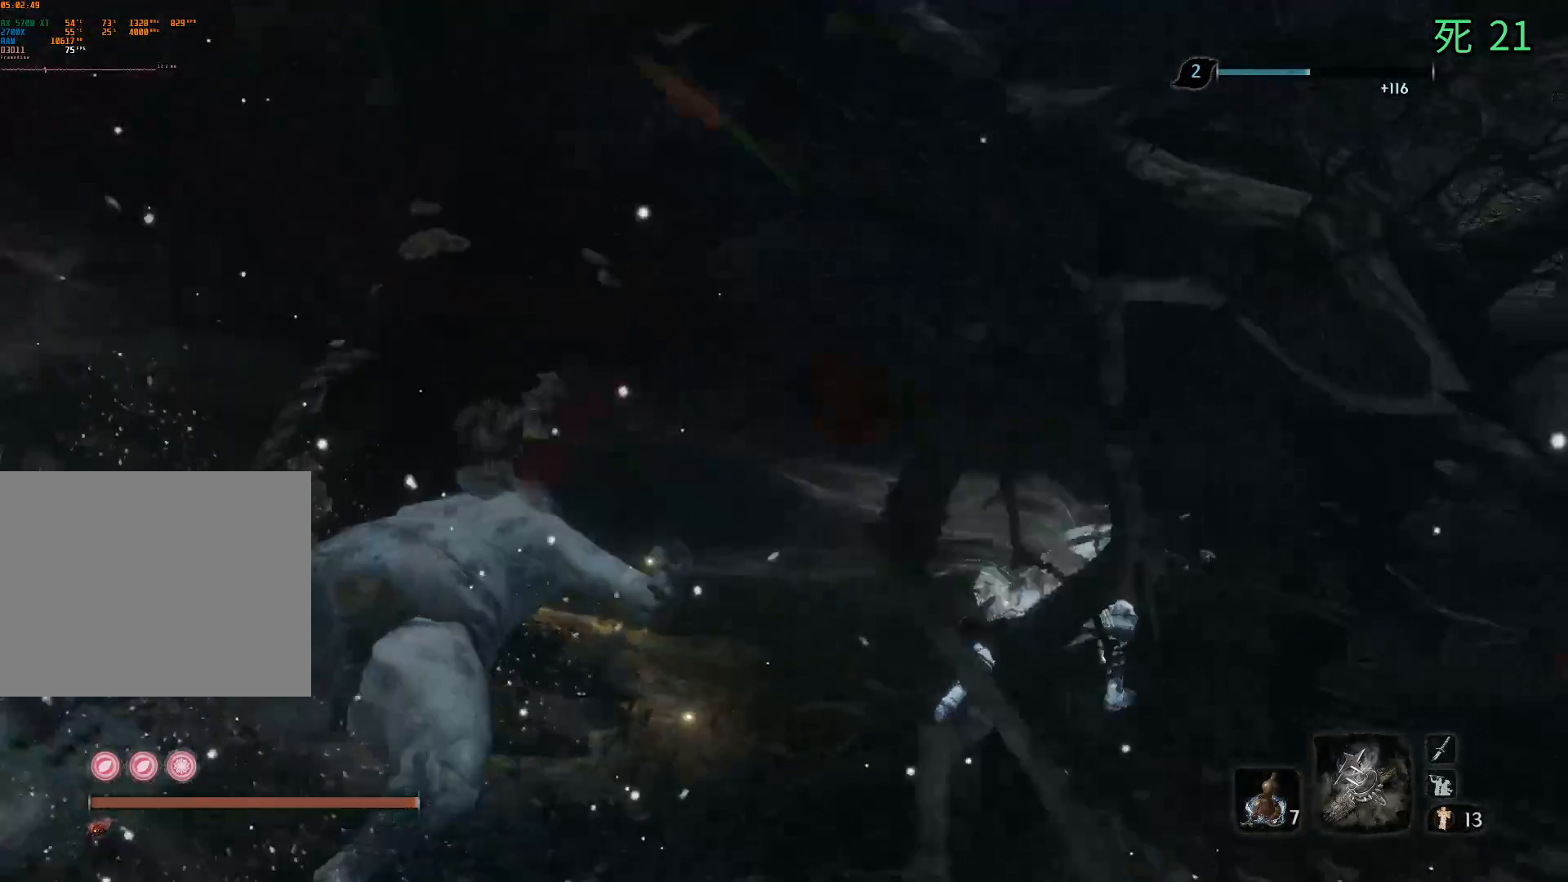
{"buttons": ["B"], "left_stick": "center", "events": [[283, "A", "down"], [300, "A", "up"]]}
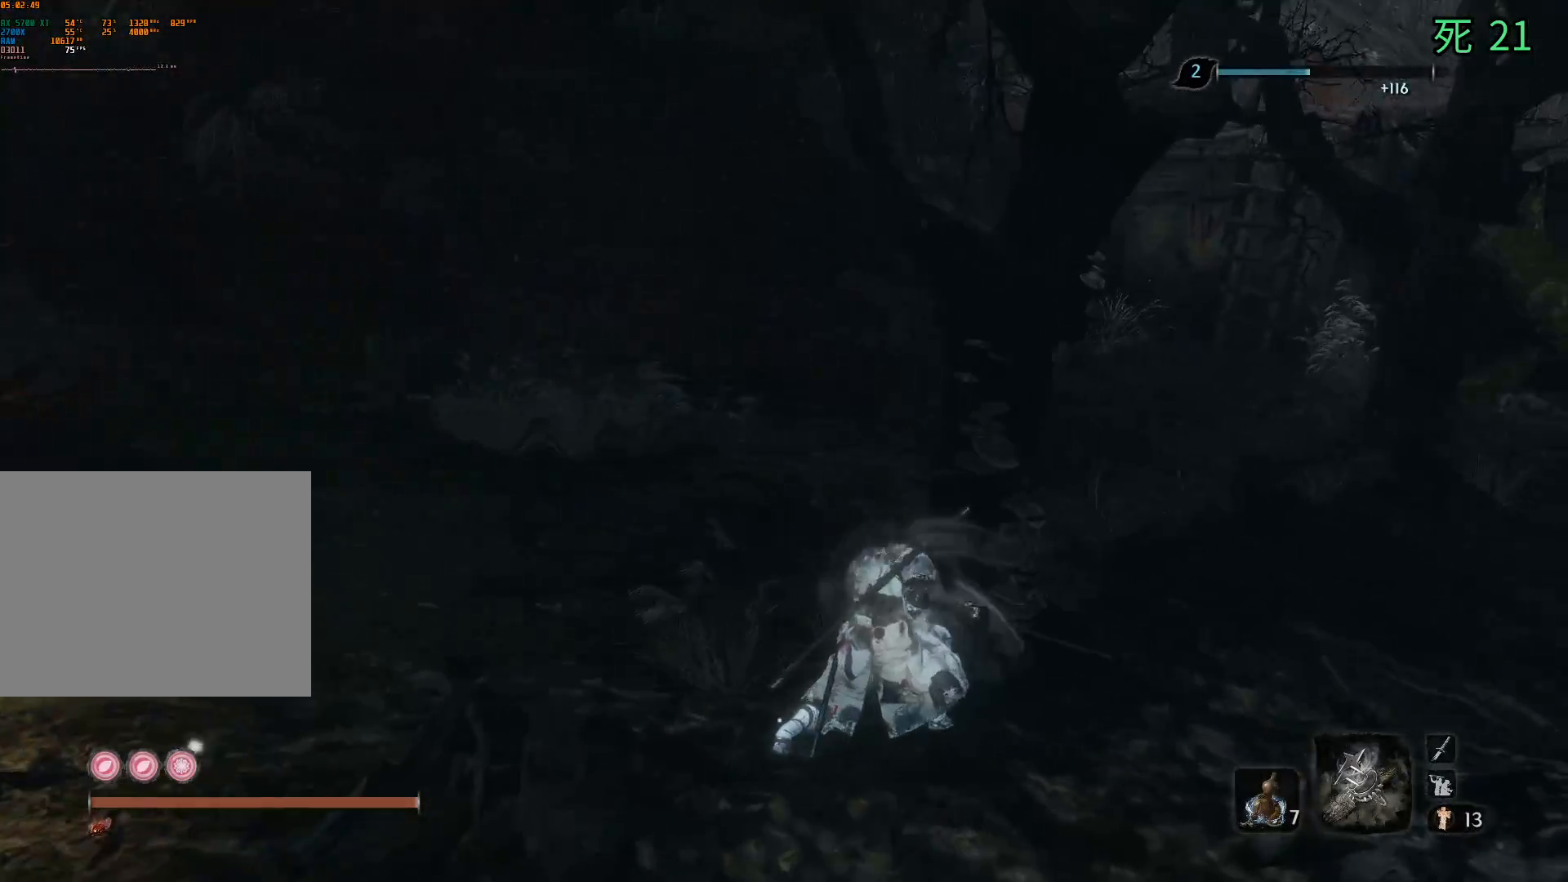
{"buttons": ["B"], "left_stick": "center", "events": []}
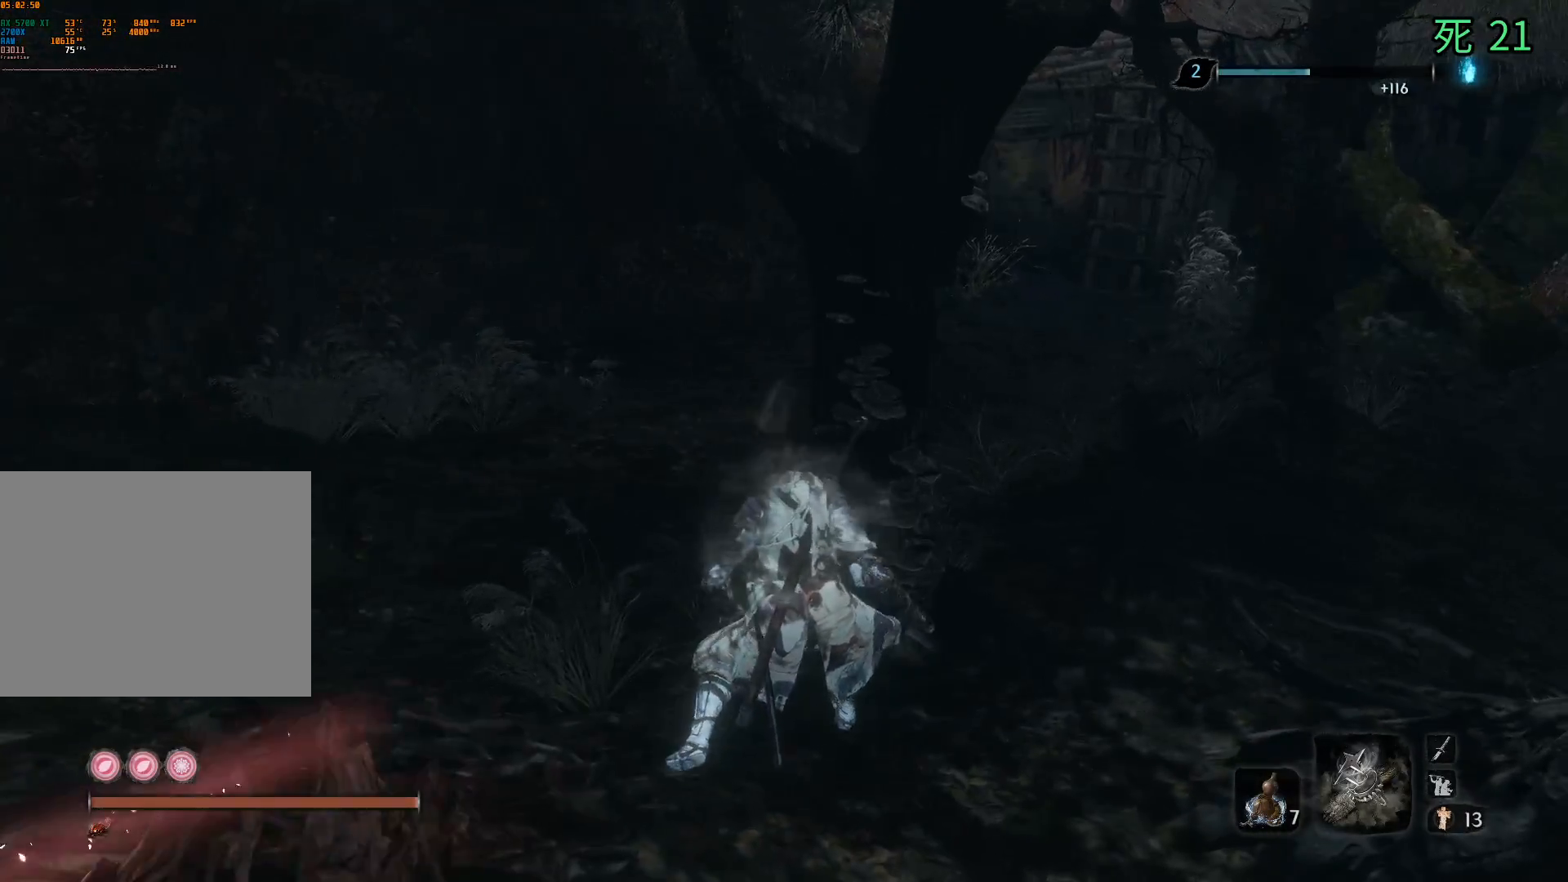
{"buttons": ["B"], "left_stick": "center", "events": []}
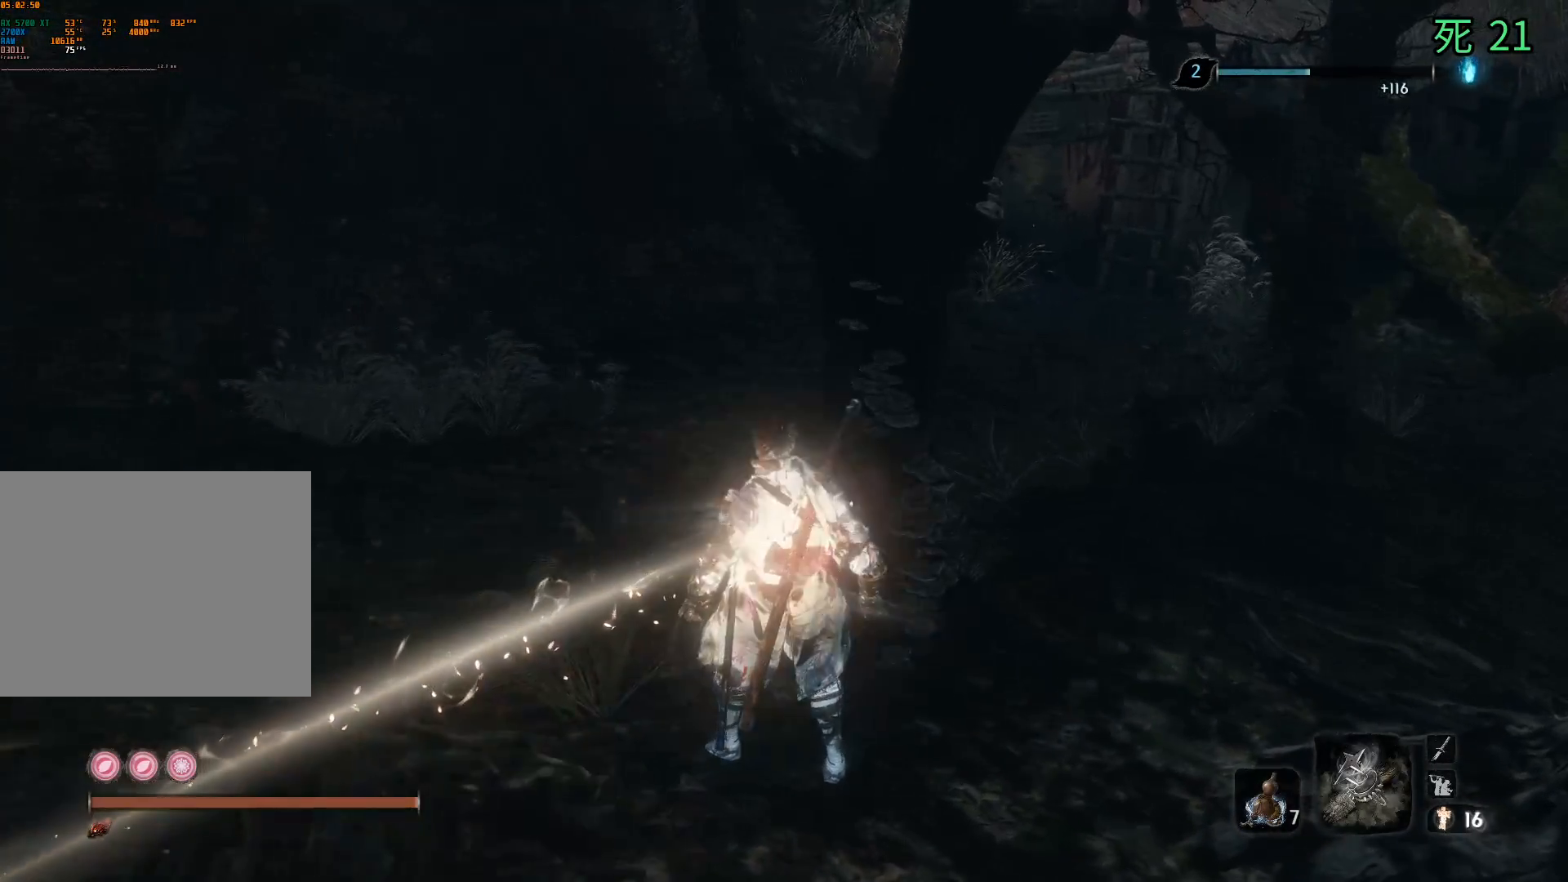
{"buttons": ["B"], "left_stick": "center", "events": []}
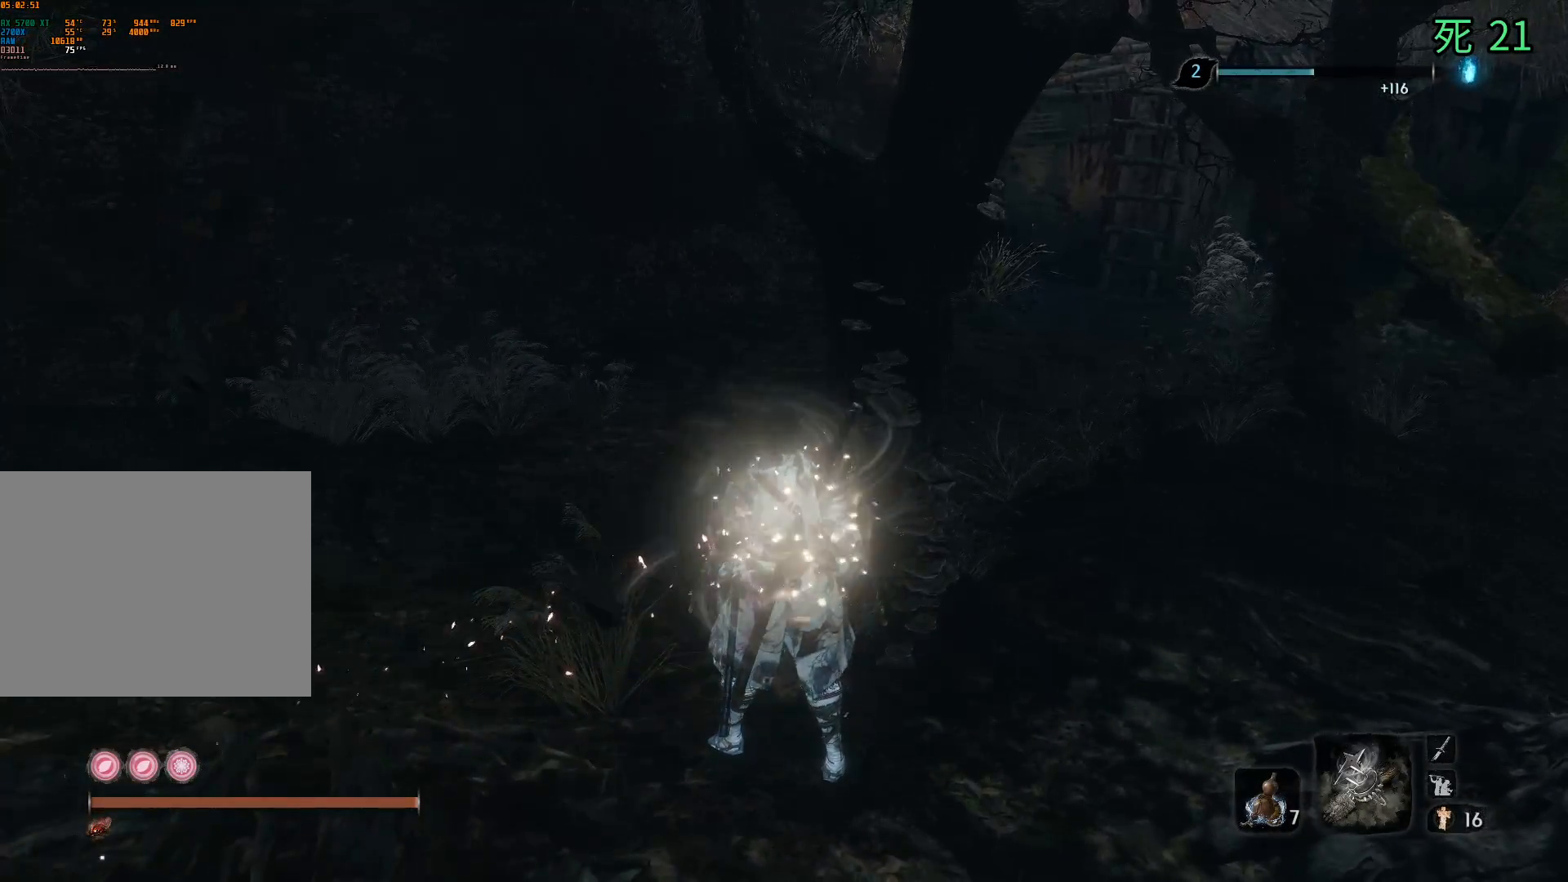
{"buttons": ["B"], "left_stick": "center", "events": []}
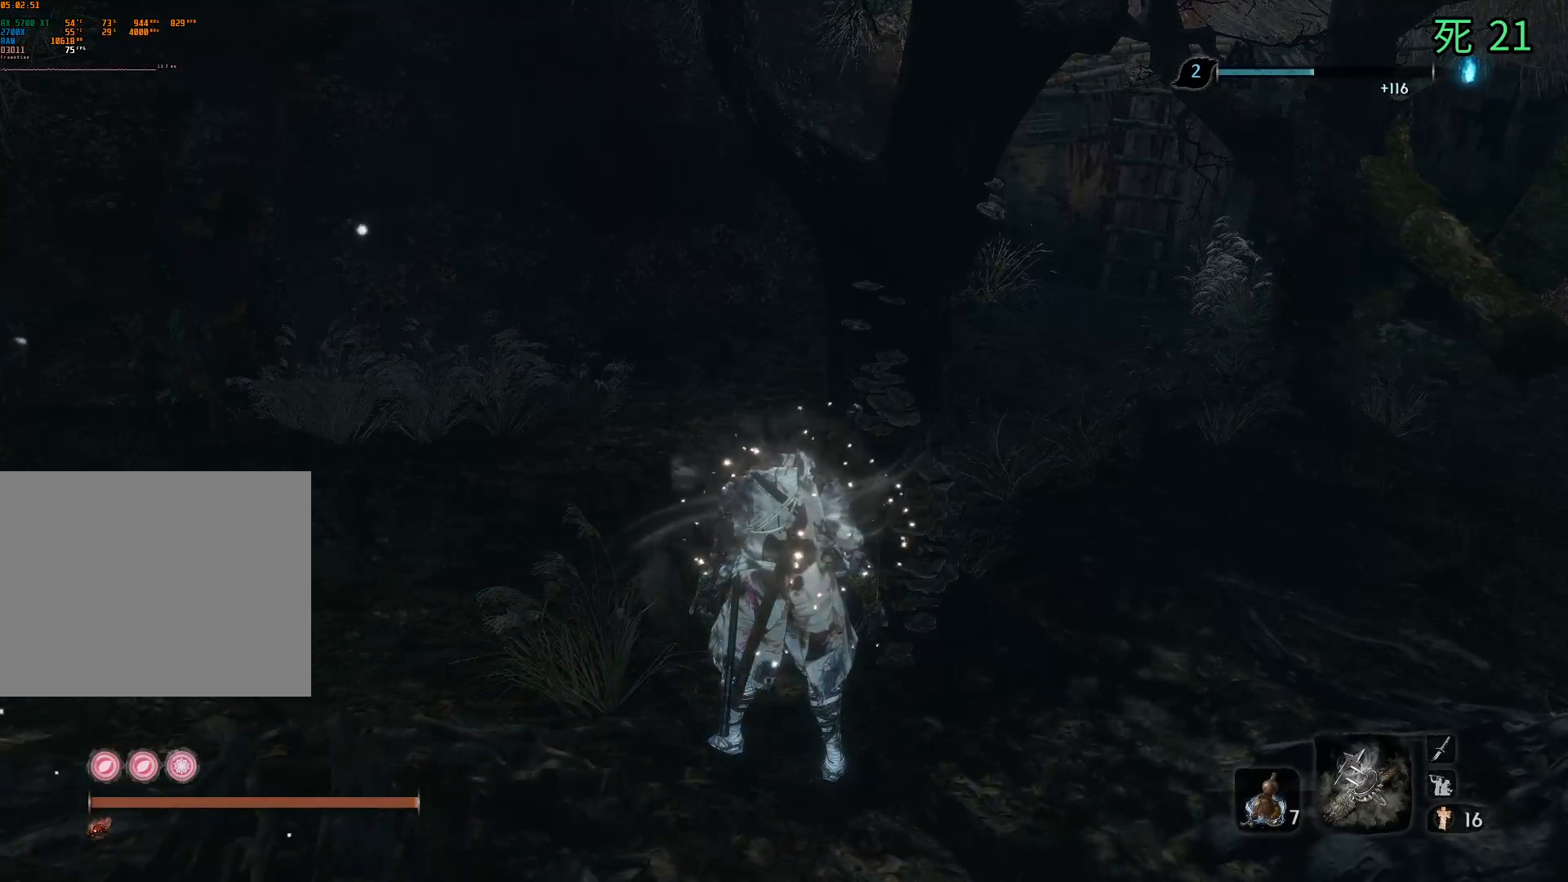
{"buttons": [], "left_stick": "center", "events": [[200, "B", "up"]]}
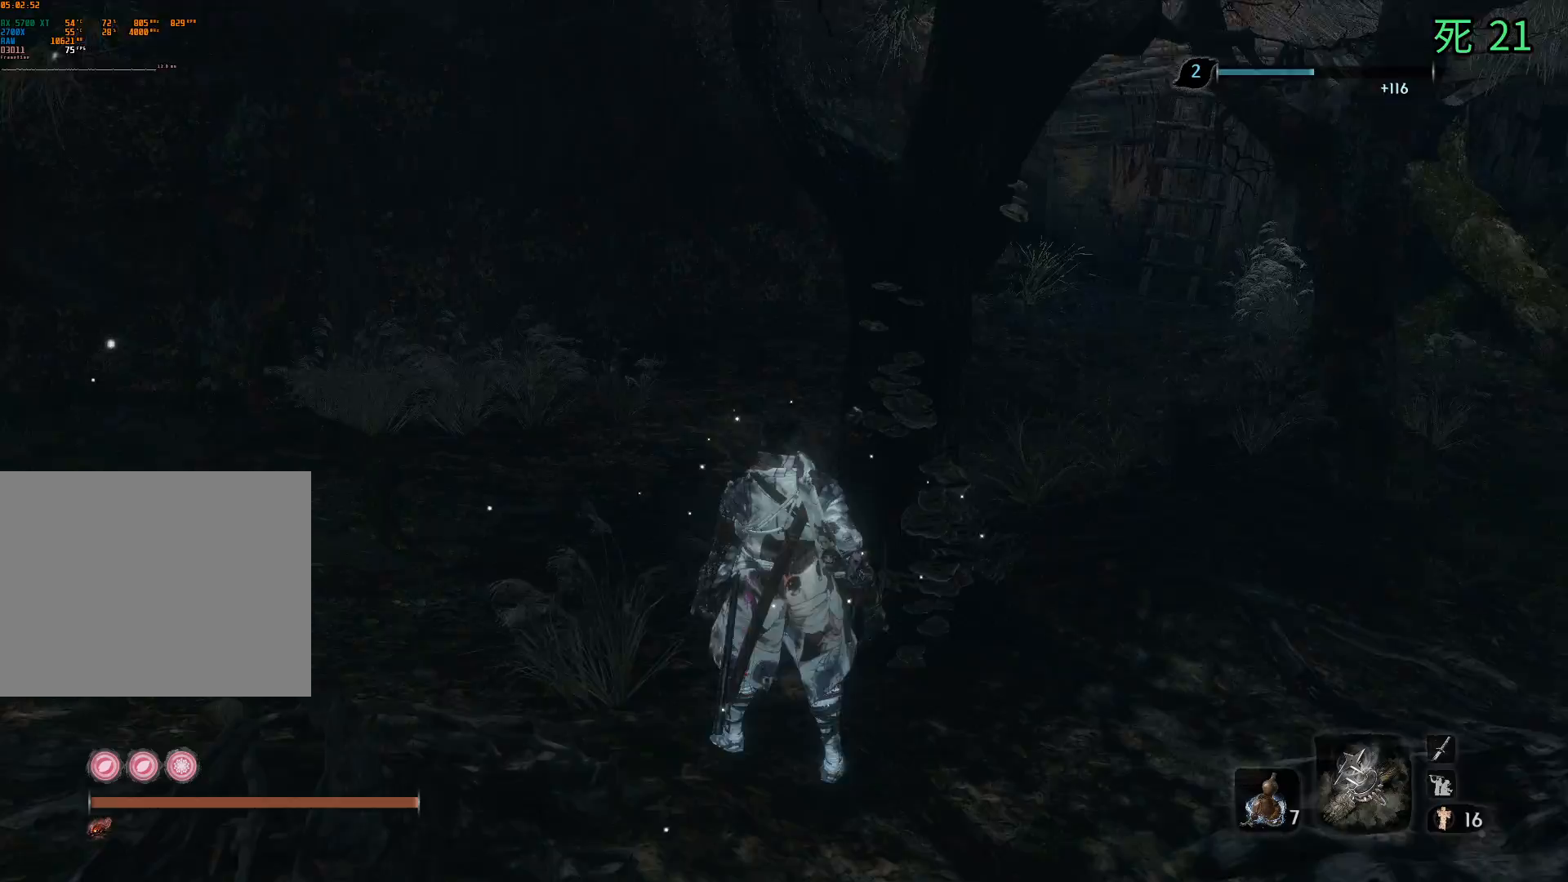
{"buttons": [], "left_stick": "up", "events": [[50, "left_stick", "up"]]}
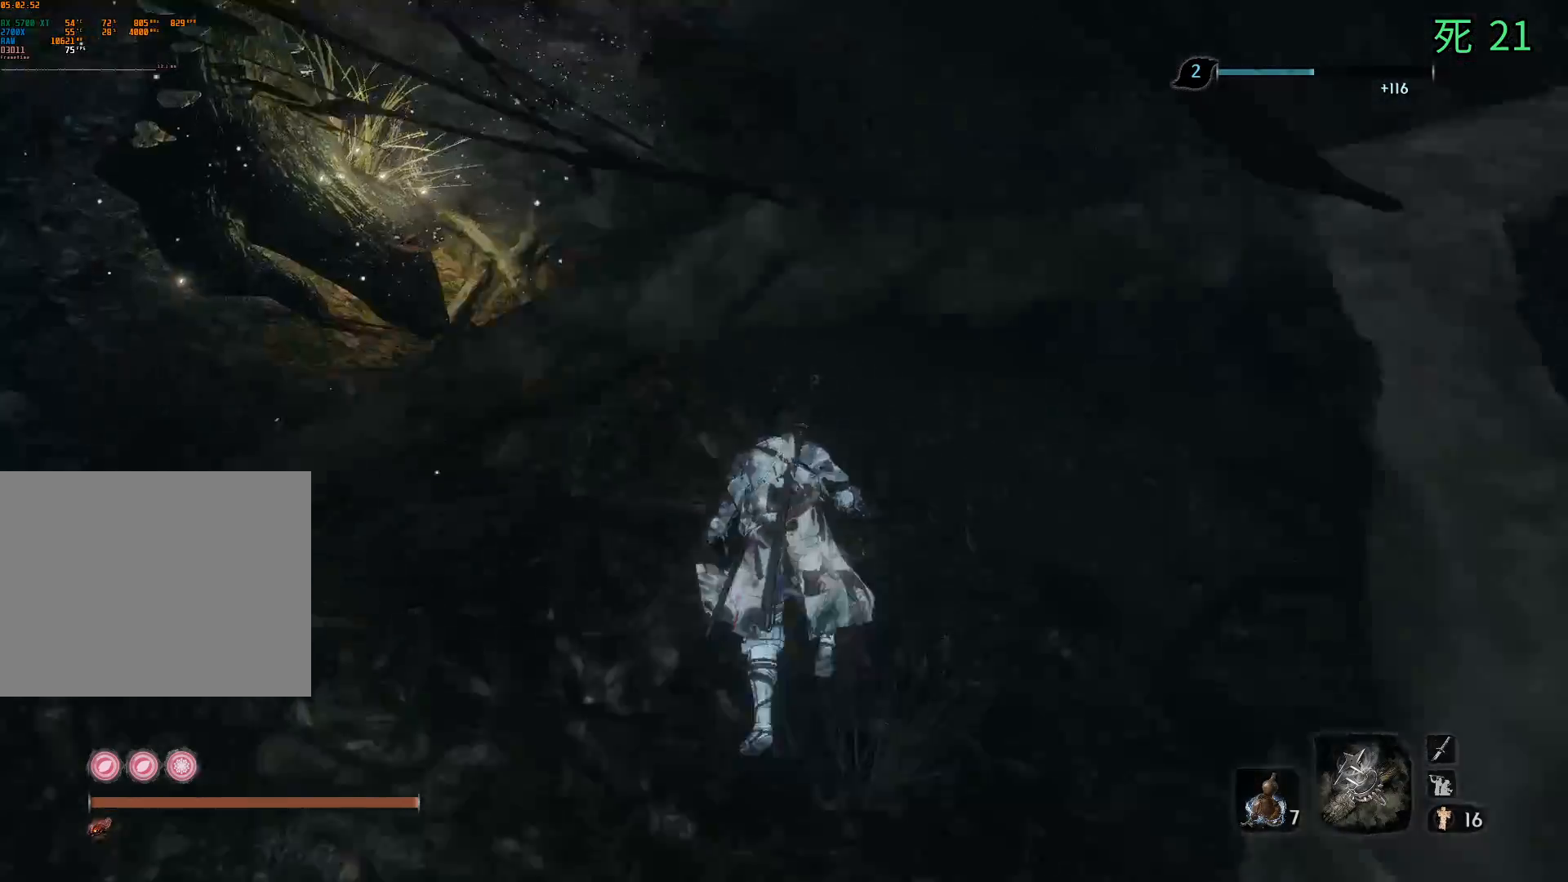
{"buttons": [], "left_stick": "up", "events": []}
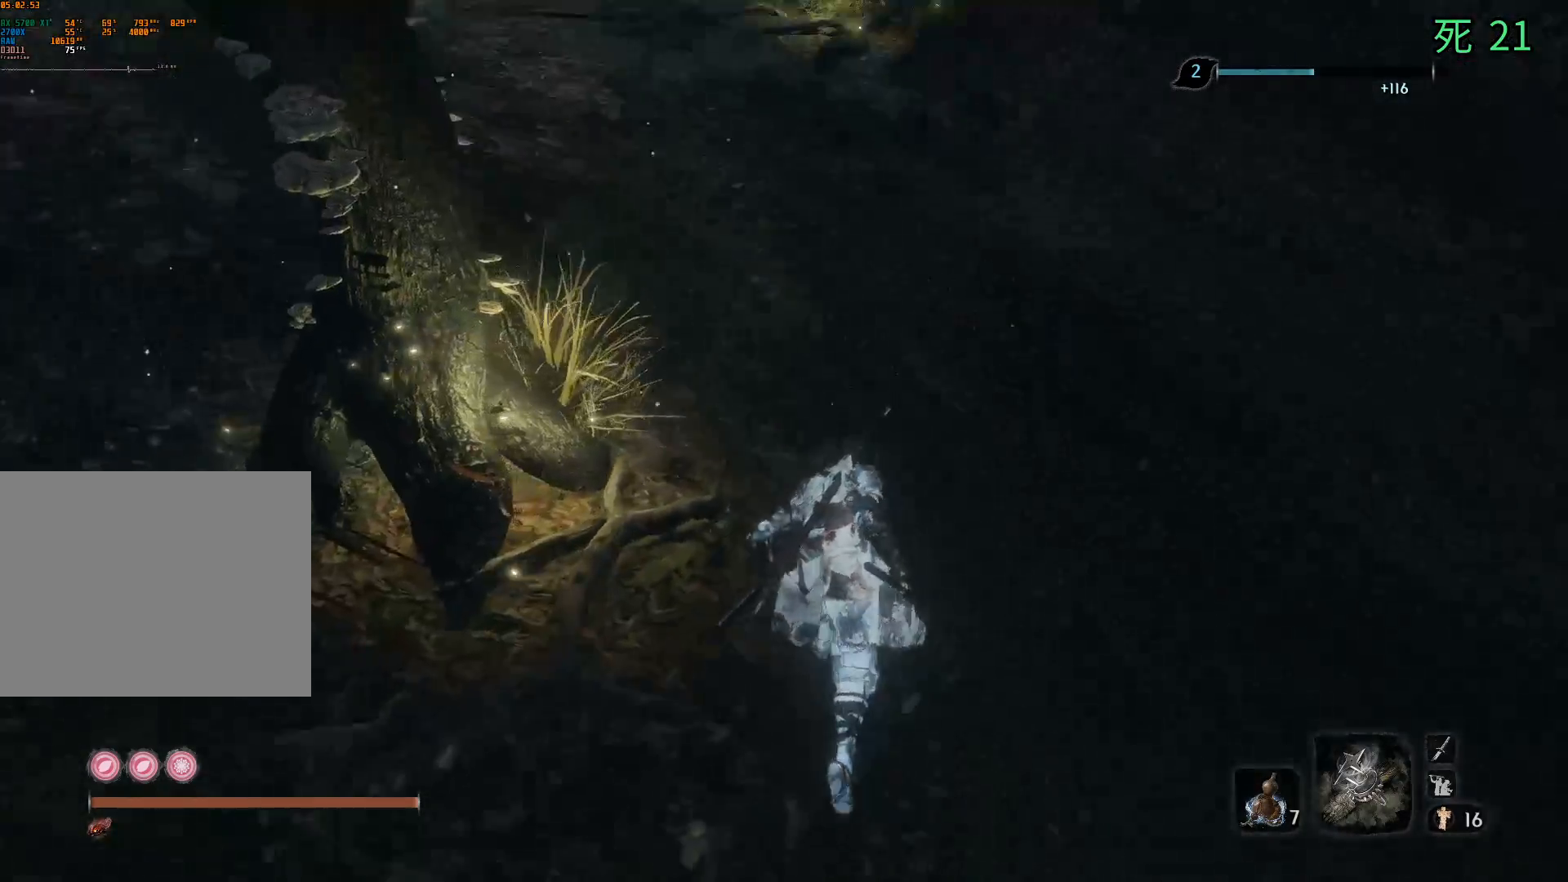
{"buttons": [], "left_stick": "up", "events": []}
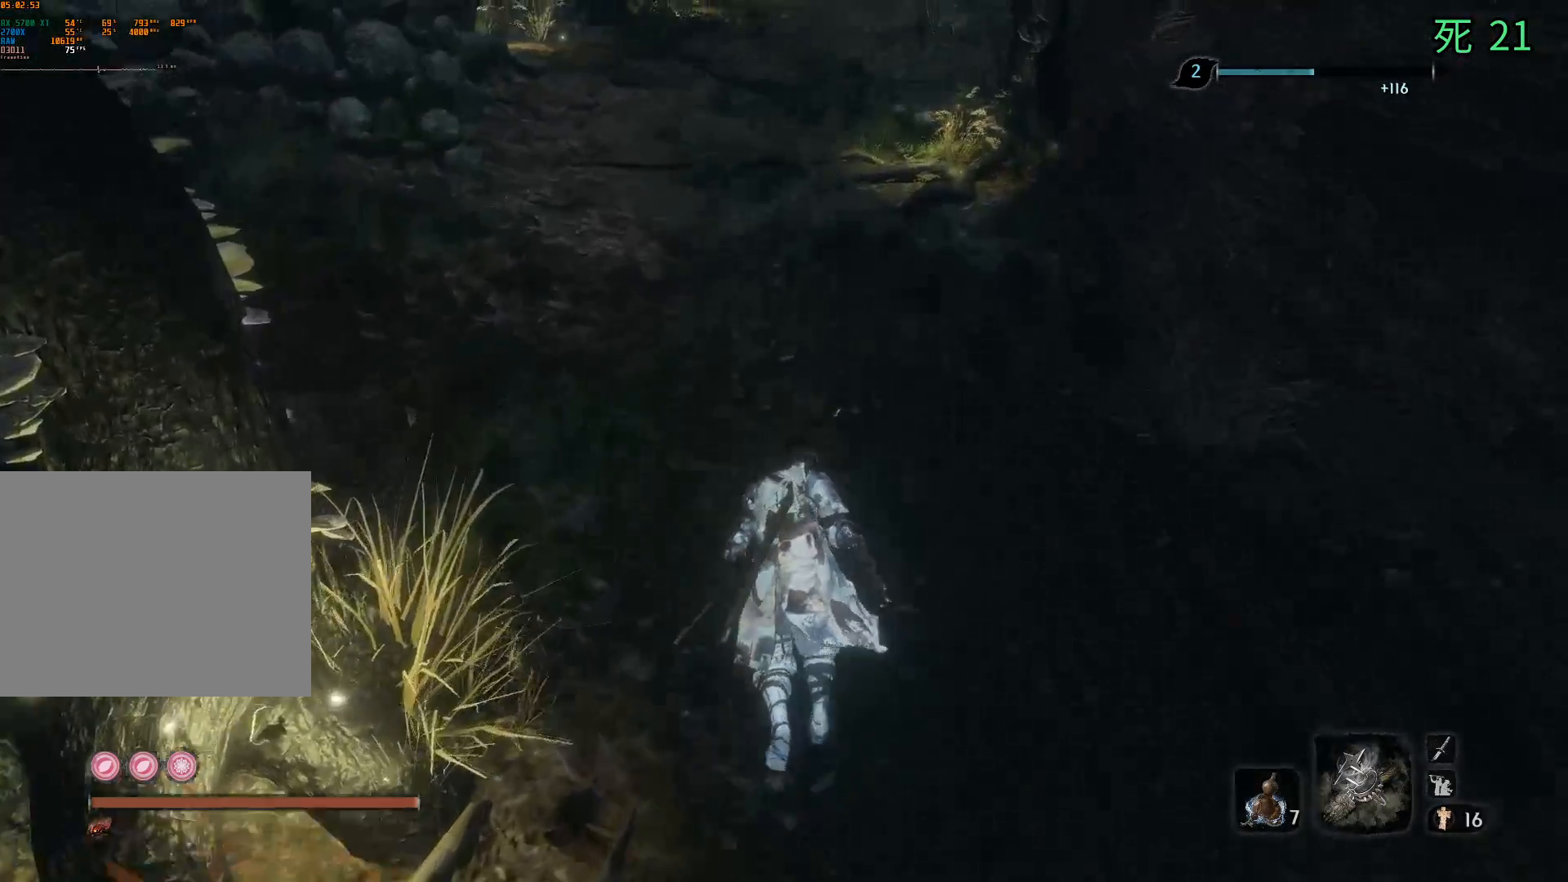
{"buttons": [], "left_stick": "up", "events": []}
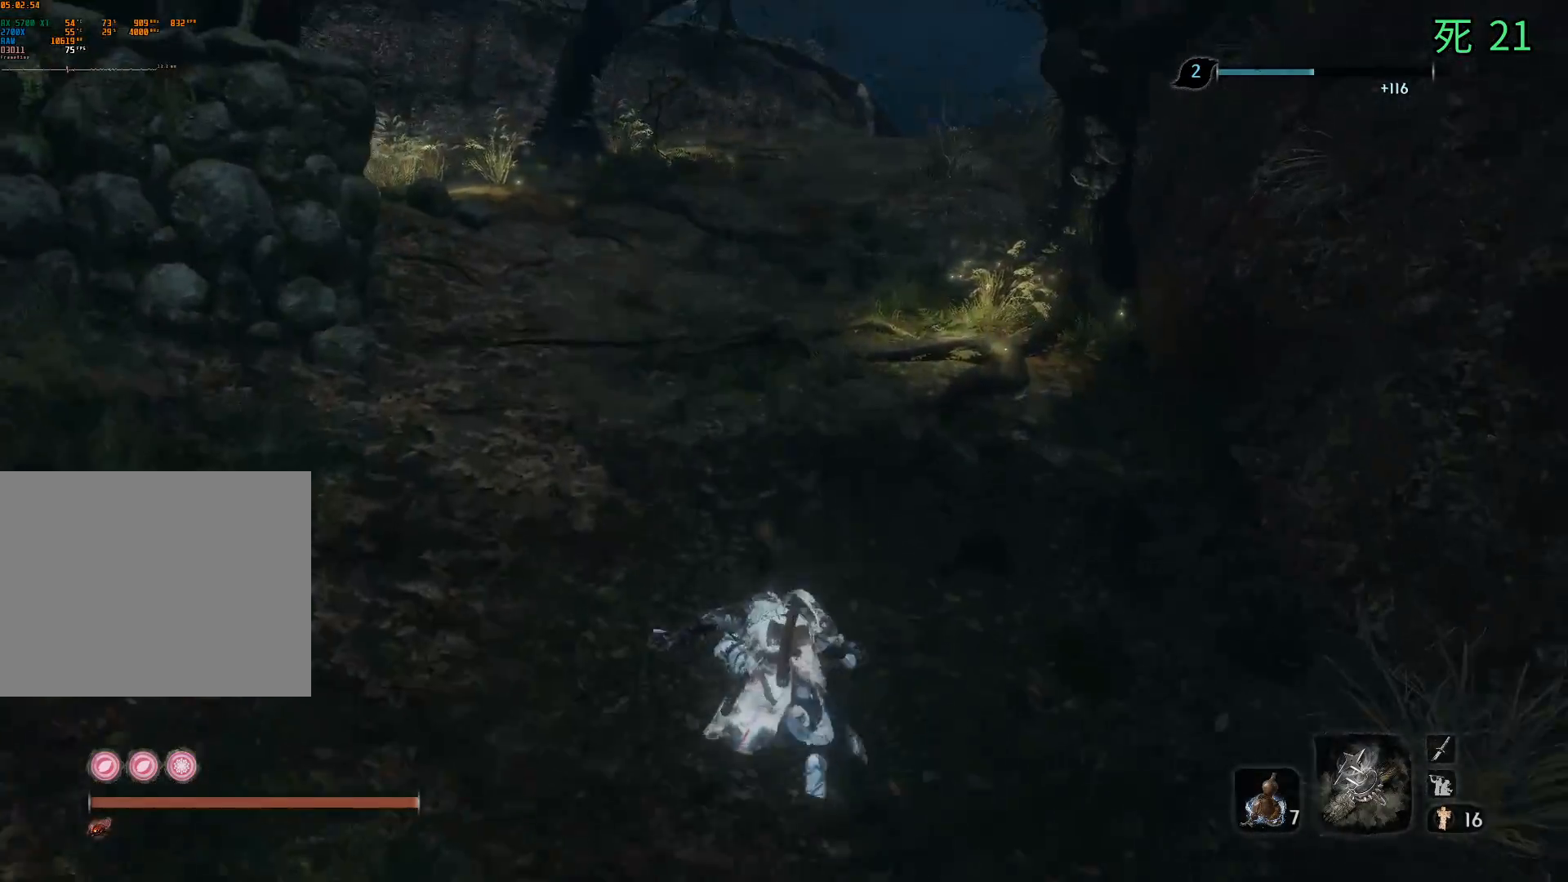
{"buttons": [], "left_stick": "up", "events": []}
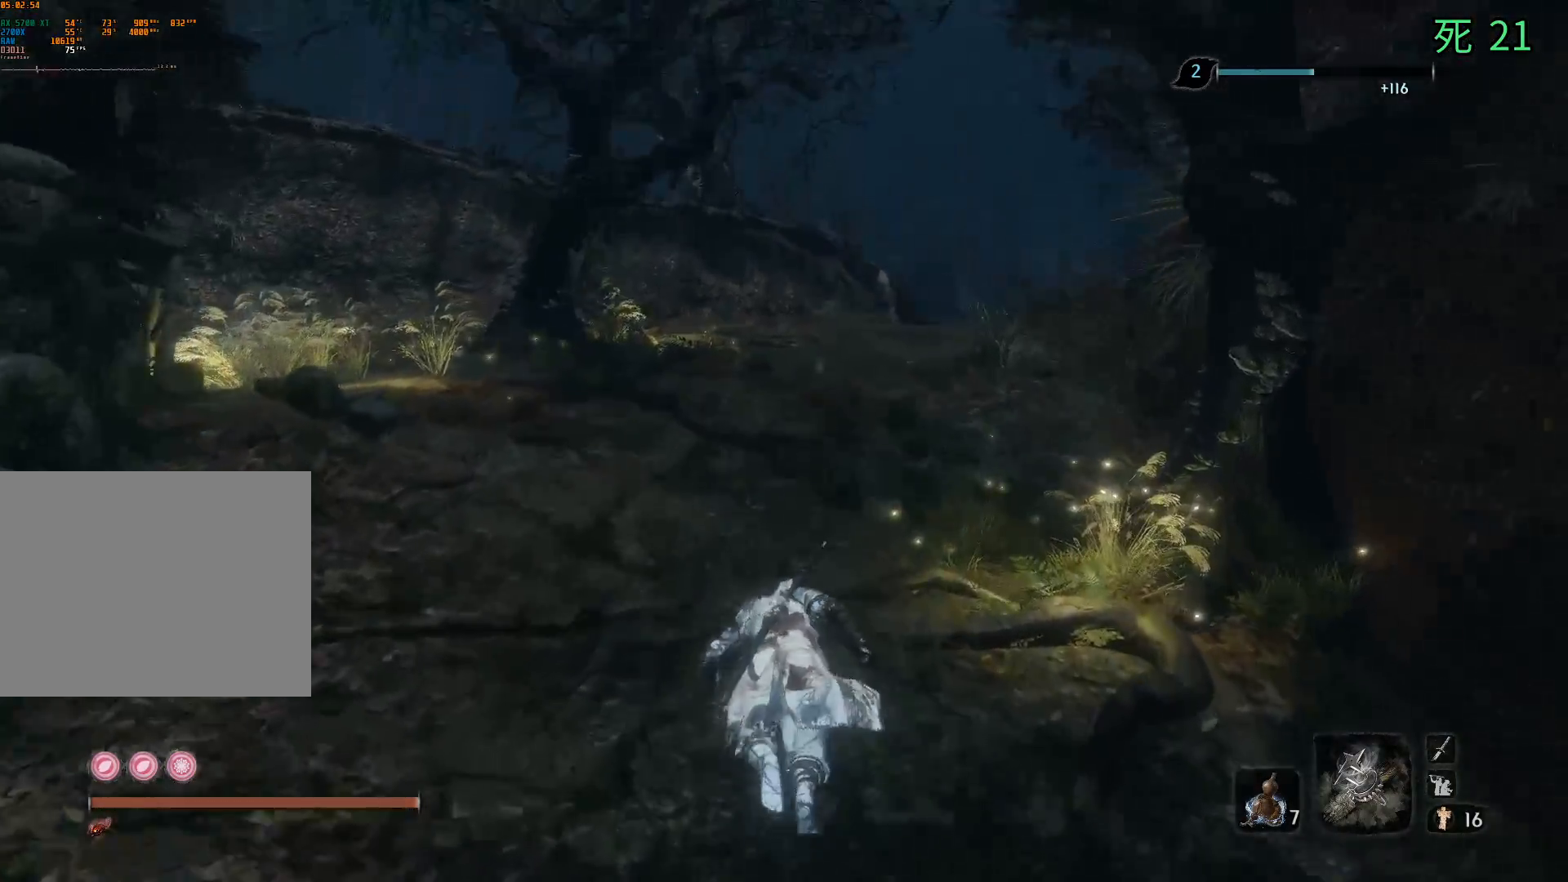
{"buttons": [], "left_stick": "up", "events": []}
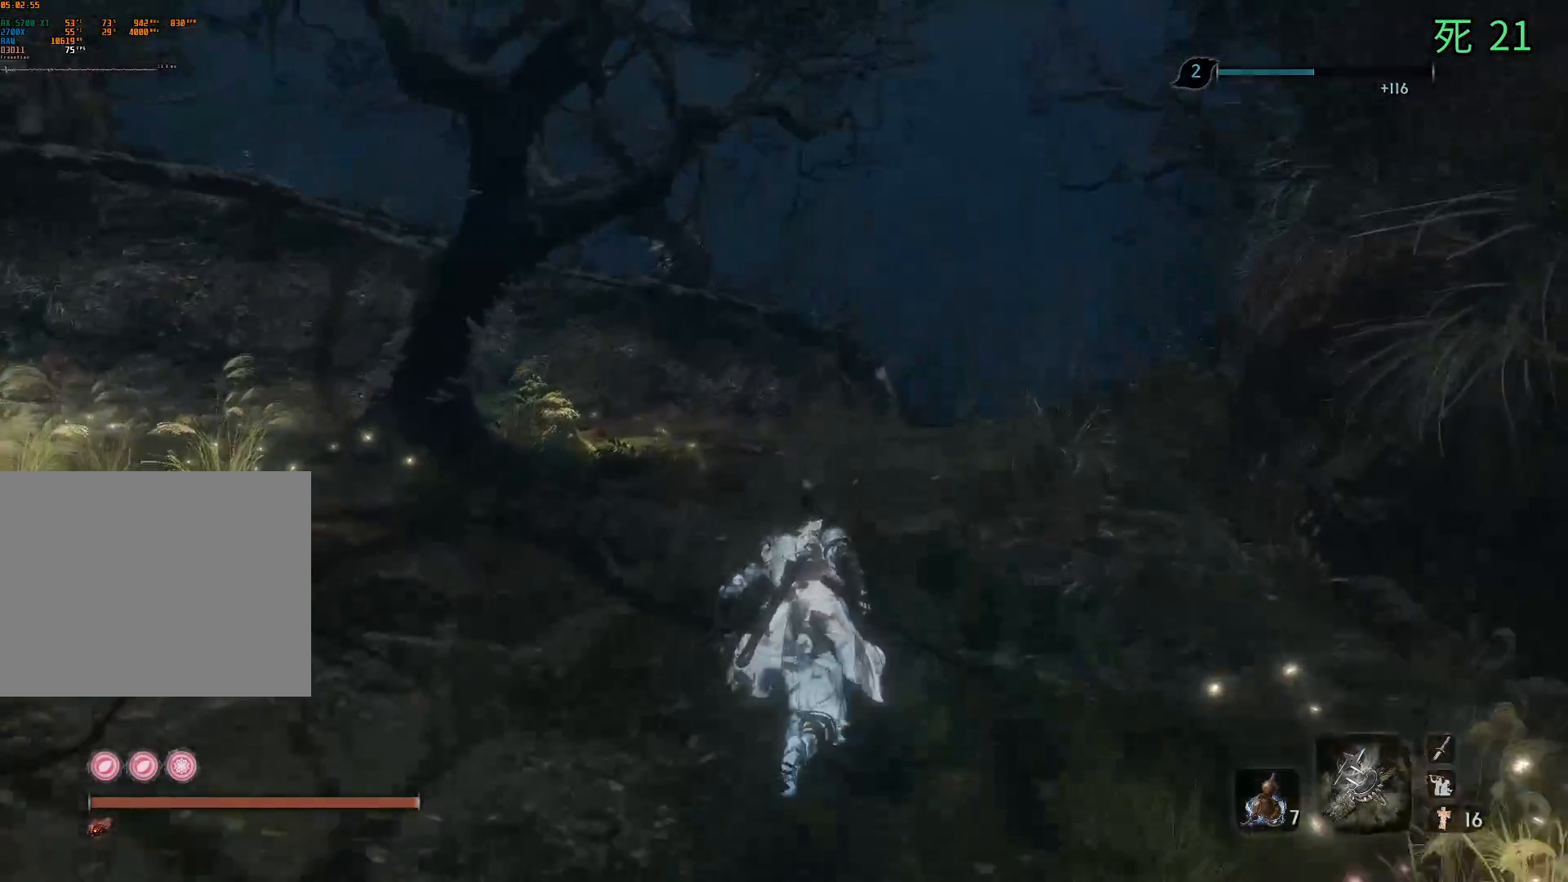
{"buttons": [], "left_stick": "up", "events": [[267, "HOME", "down"], [283, "HOME", "up"]]}
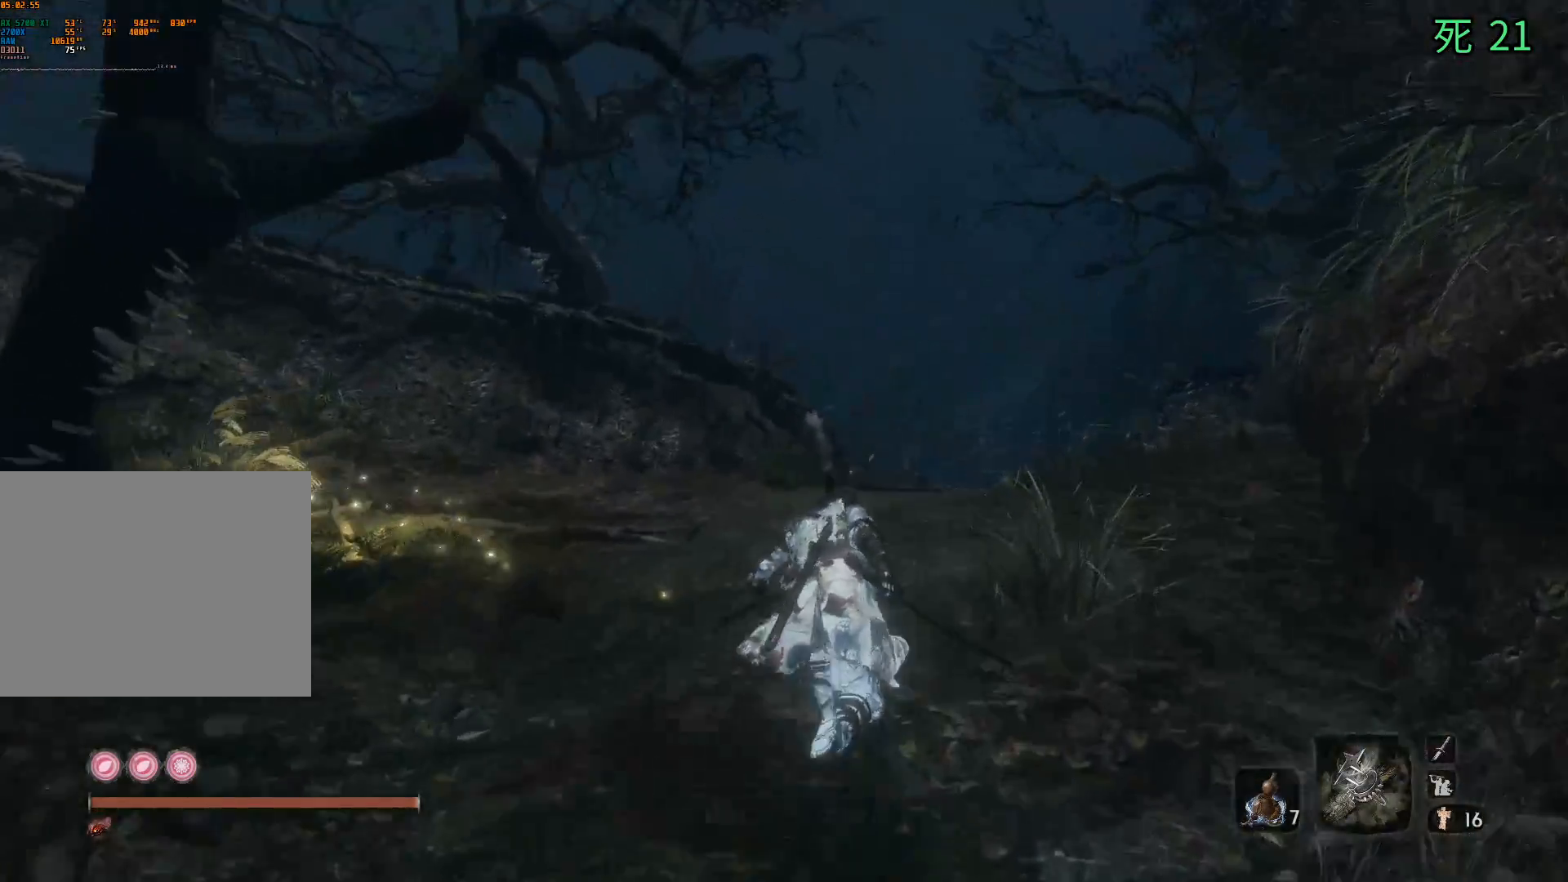
{"buttons": [], "left_stick": "up", "events": []}
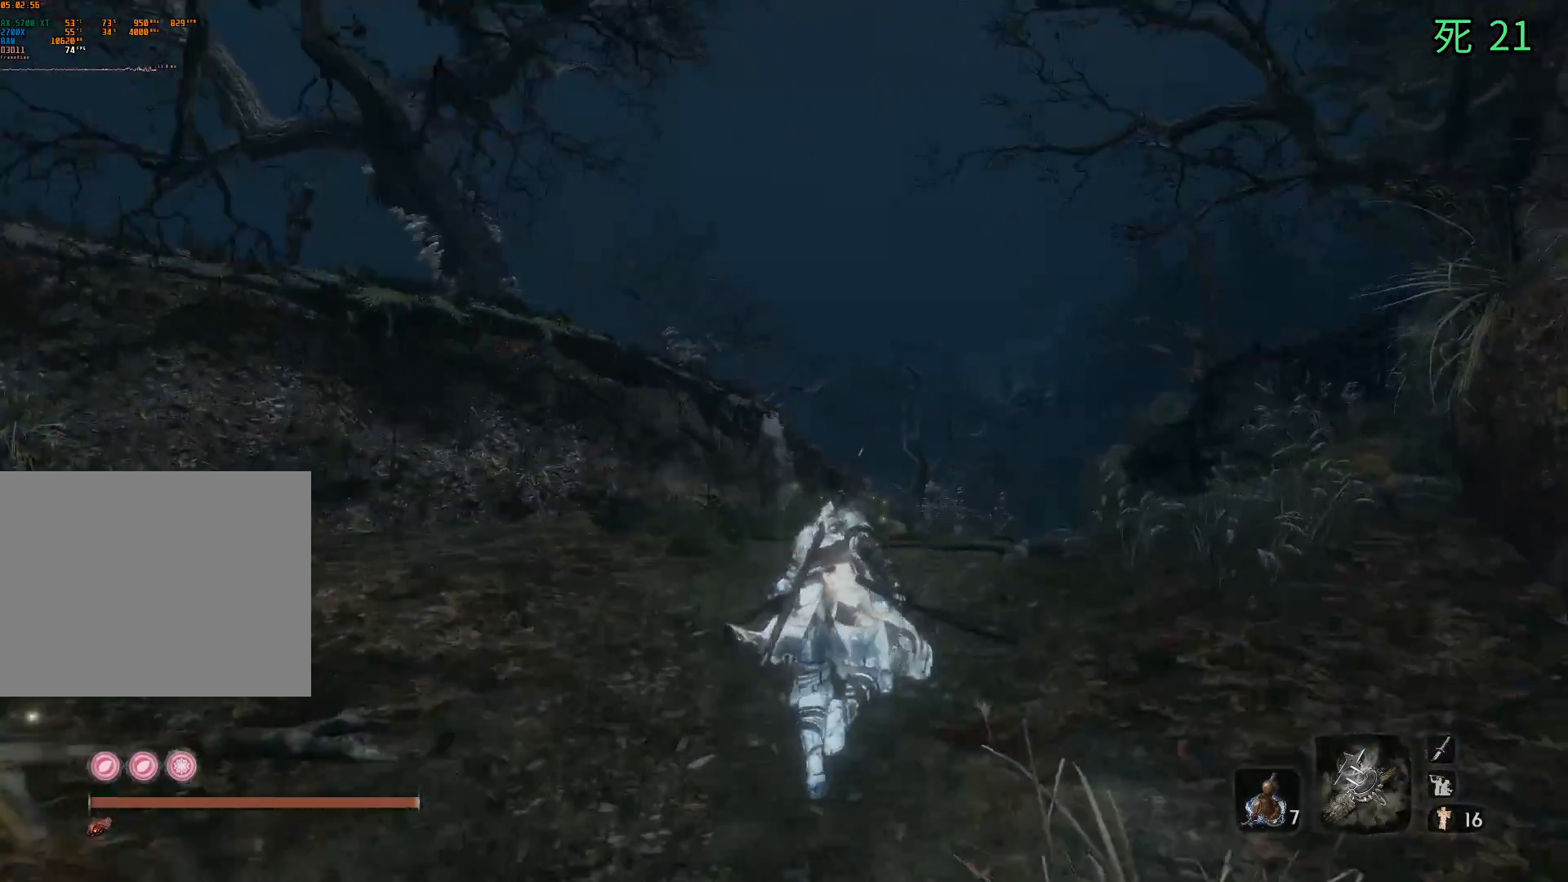
{"buttons": [], "left_stick": "up", "events": []}
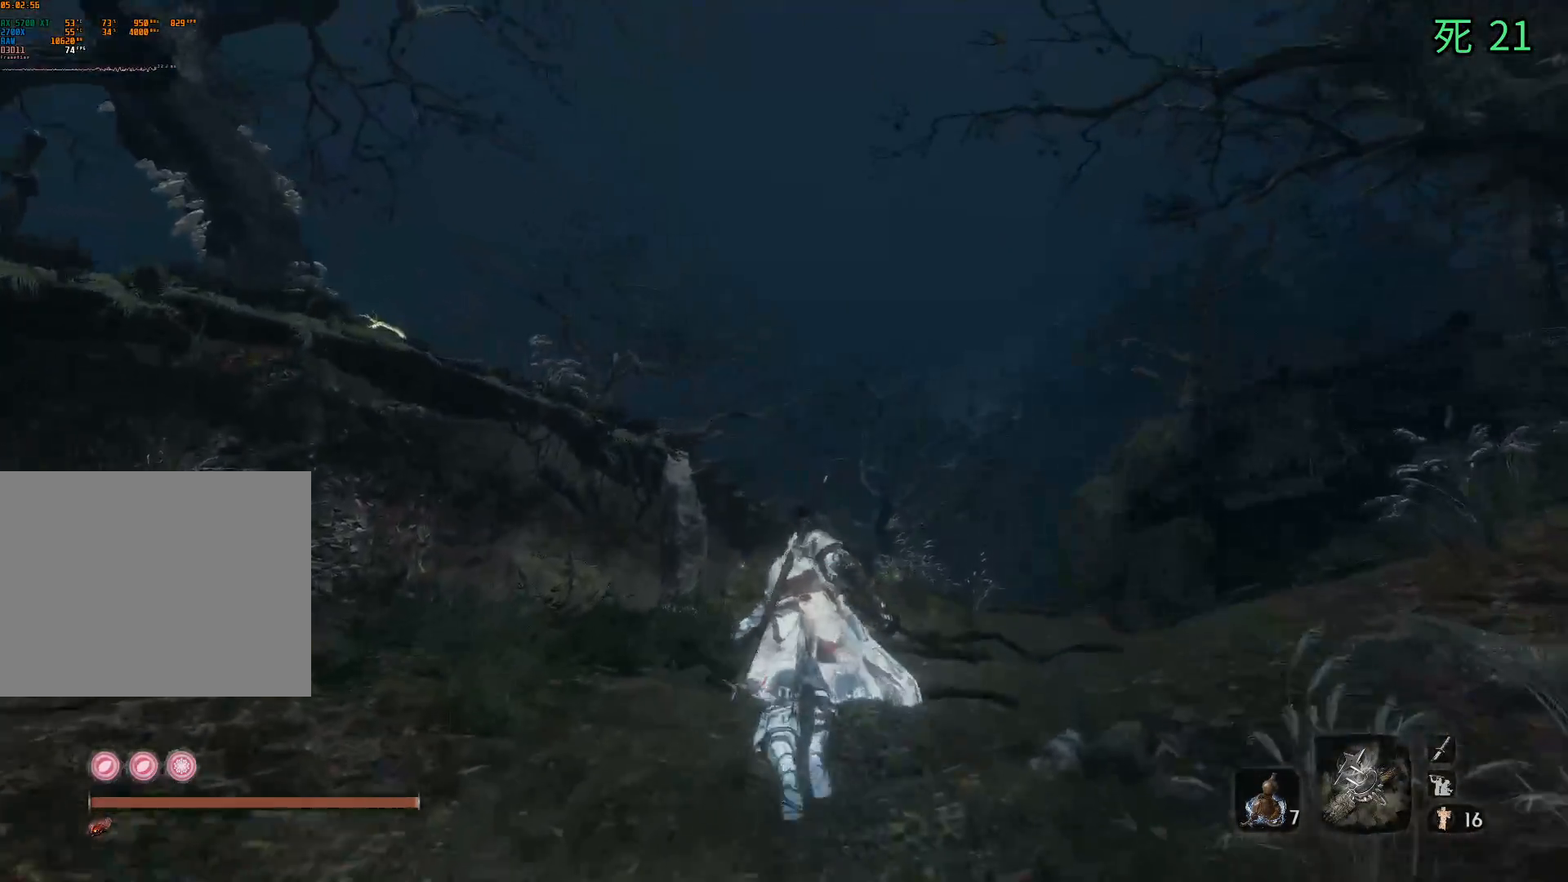
{"buttons": [], "left_stick": "up", "events": []}
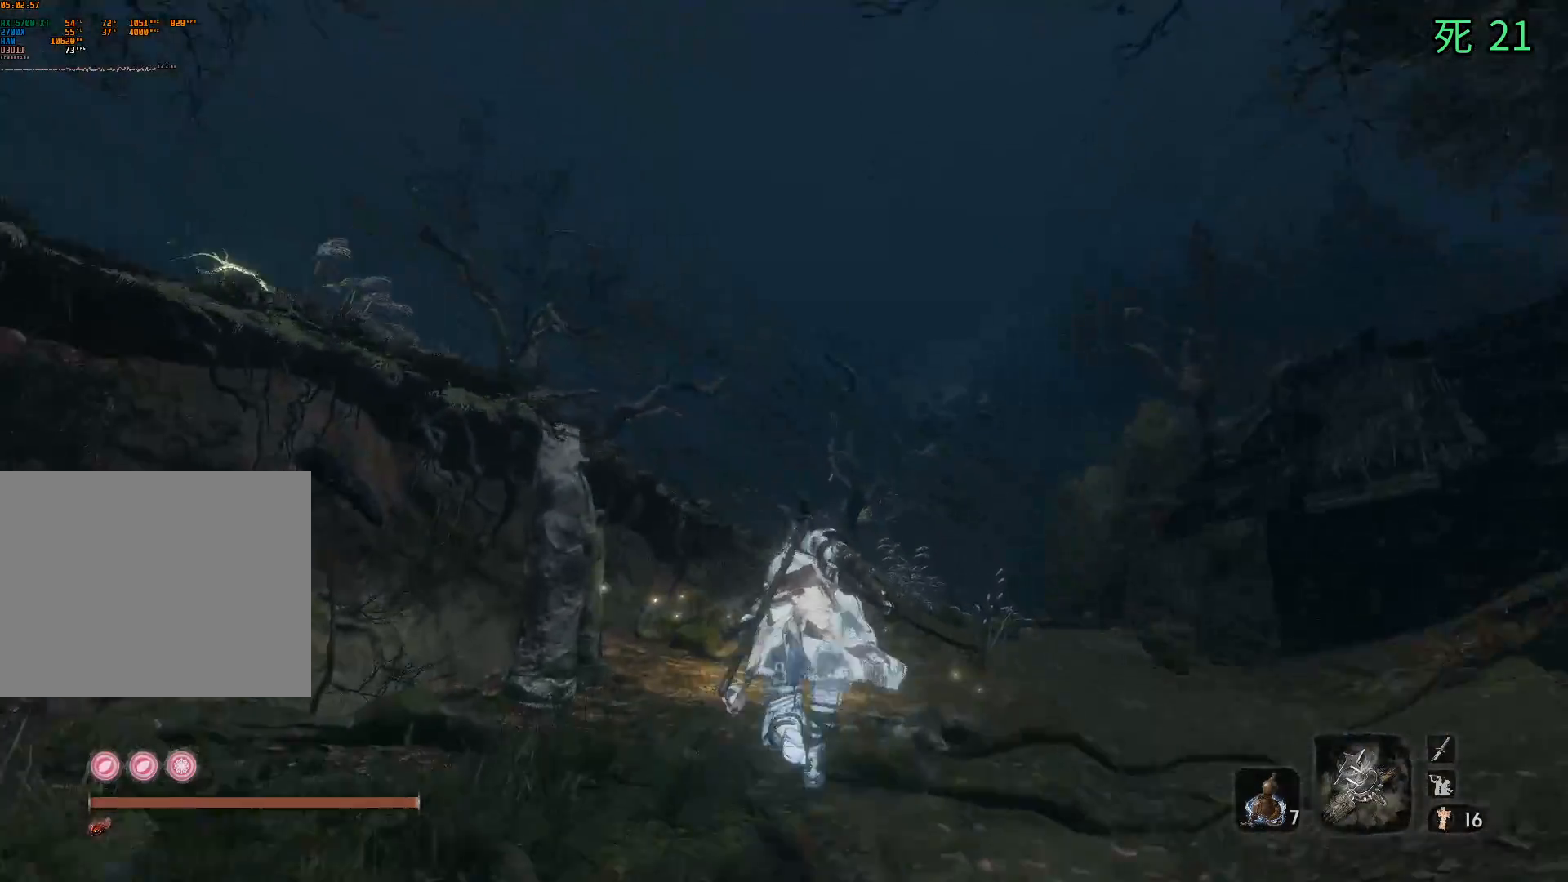
{"buttons": [], "left_stick": "up", "events": []}
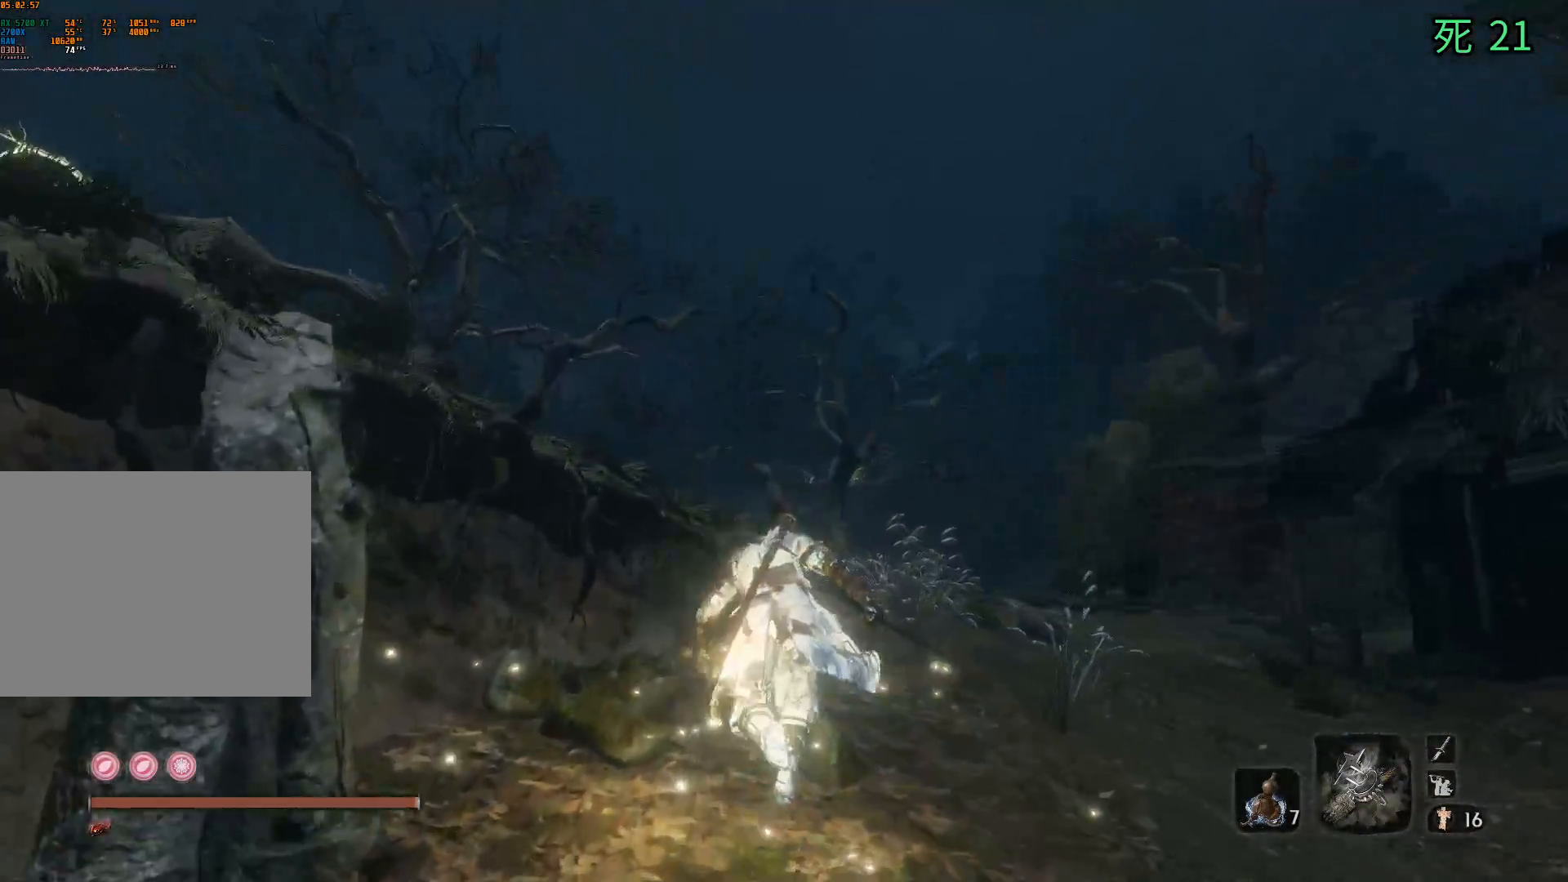
{"buttons": ["A"], "left_stick": "up", "events": [[183, "A", "down"], [317, "A", "up"], [400, "A", "down"]]}
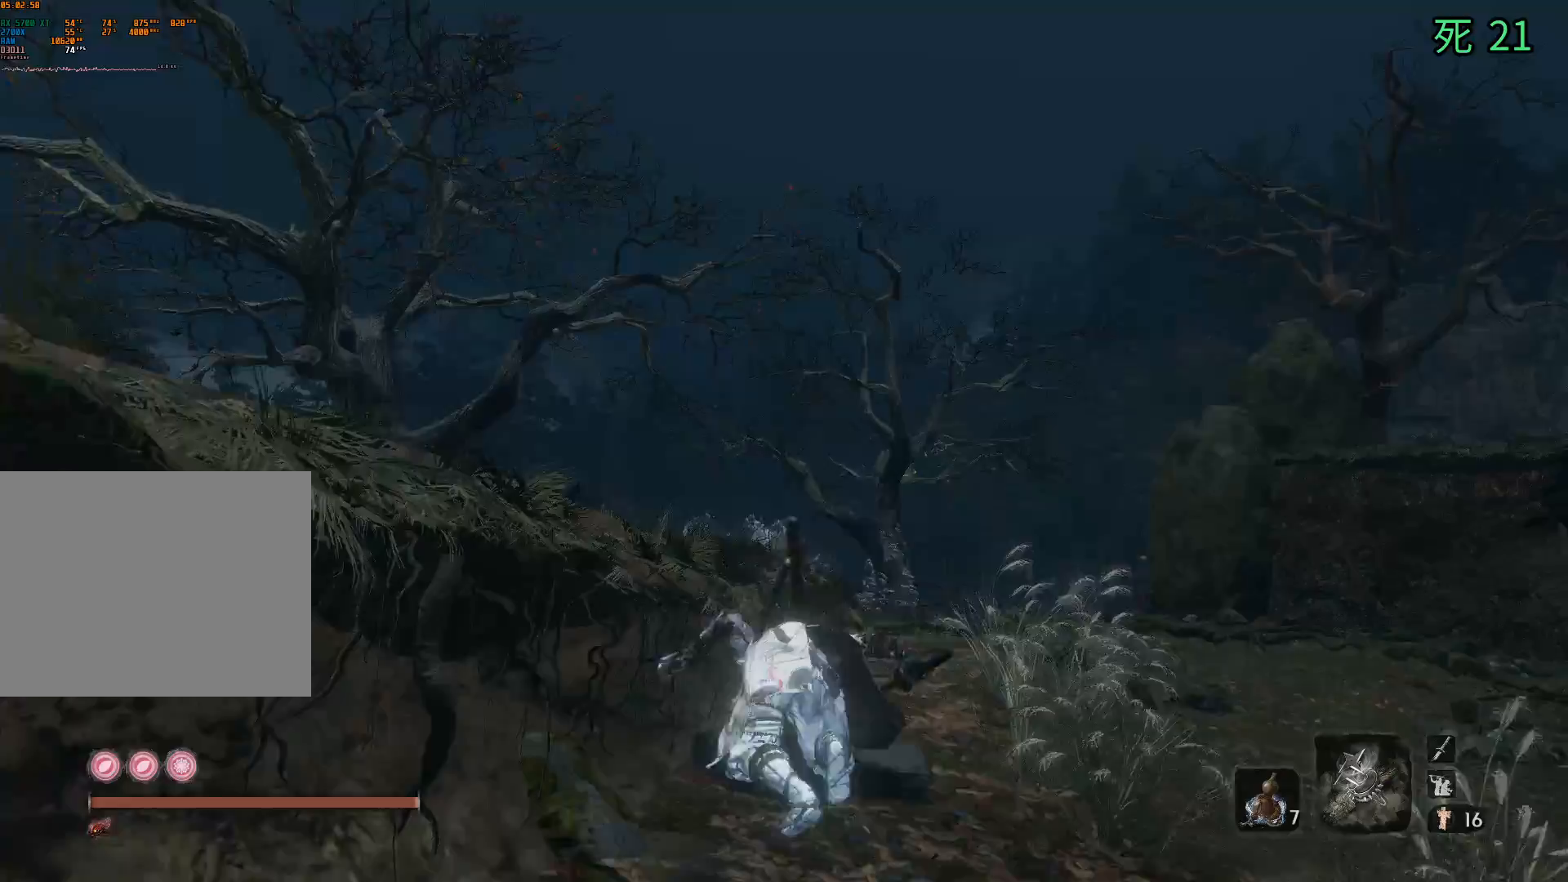
{"buttons": [], "left_stick": "up-left", "events": [[17, "A", "up"], [67, "left_stick", "up-left"]]}
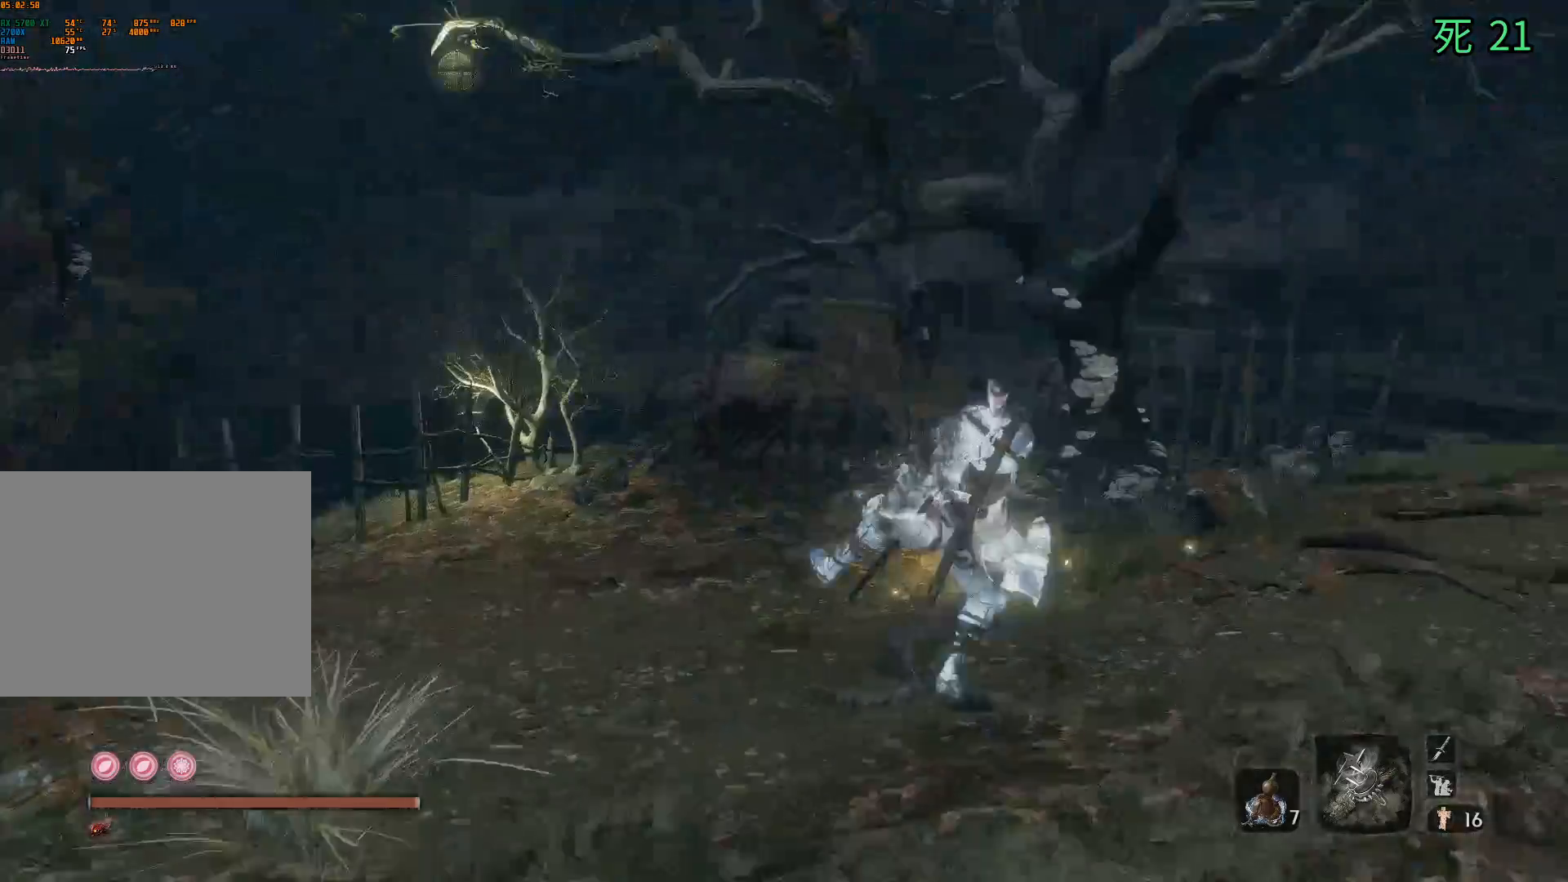
{"buttons": [], "left_stick": "up-left", "events": []}
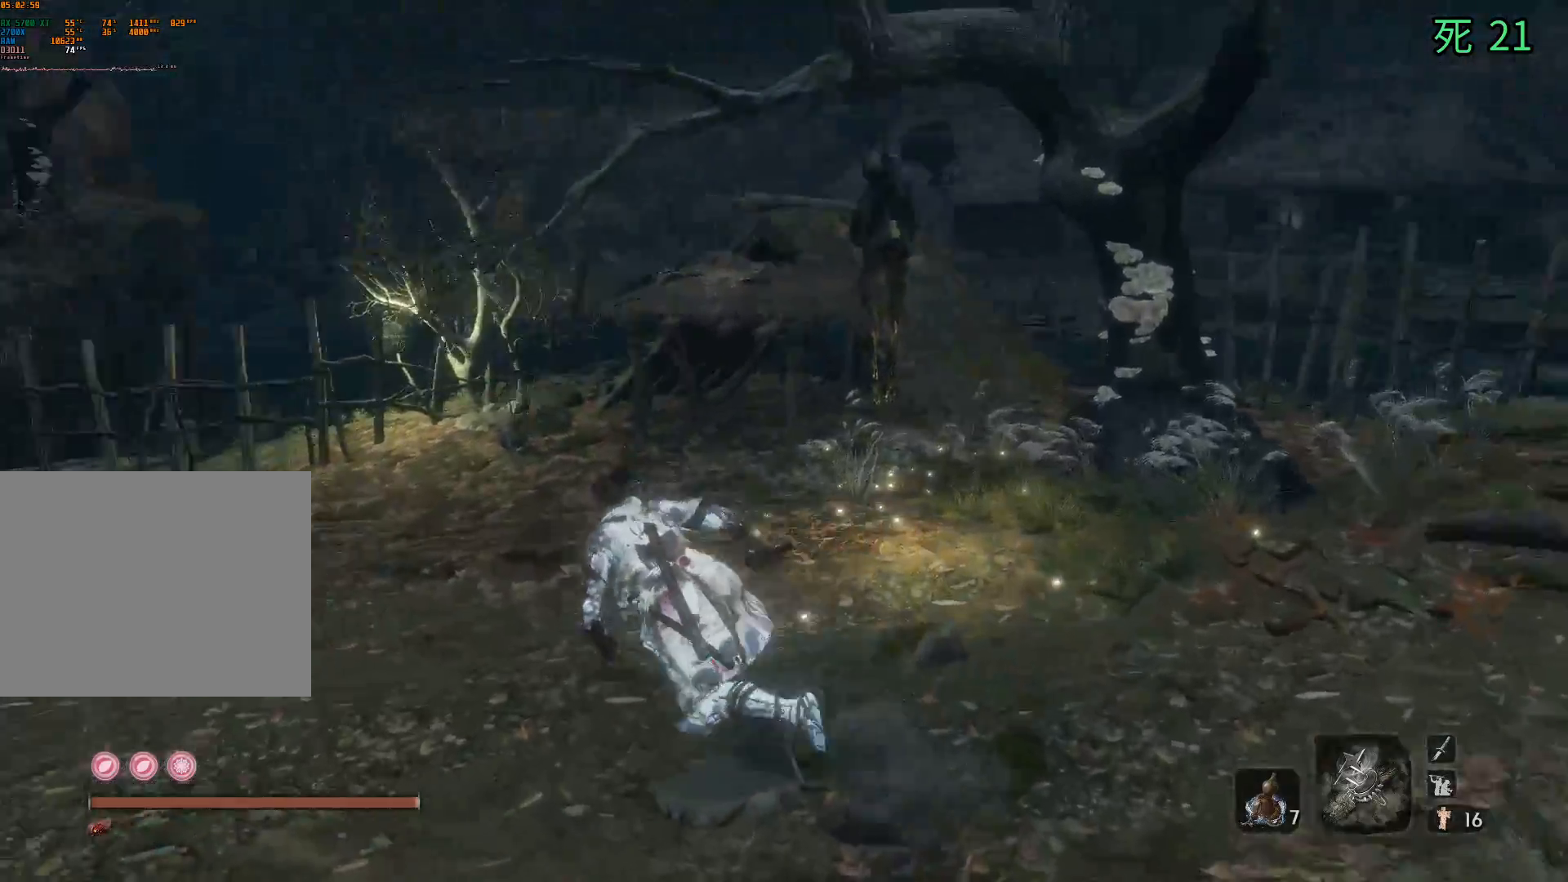
{"buttons": [], "left_stick": "up-left", "events": []}